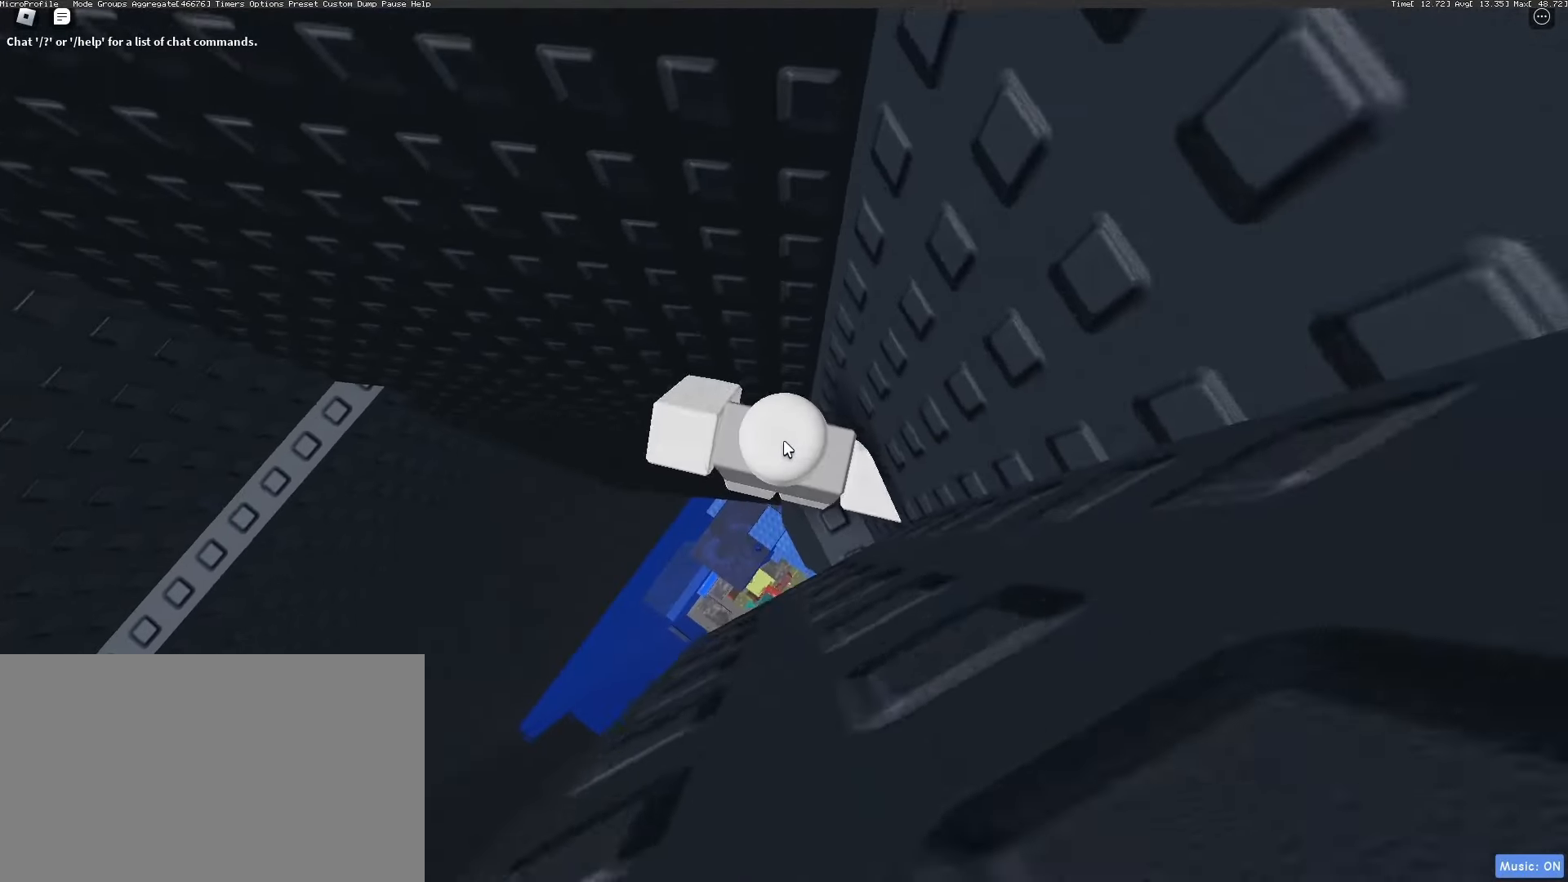
Gameplay with keyboard and mouse; each line is a JSON object with the keys and mouse buttons held at the frame after it. "events" lists presses ("down") and releases ("up") of "1", "2", "3", "4", "5", "a", "alt", "c", "caps_lock", "ctrl", "d", "e", "f", "g", "q", "r", "s", "shift", "space", "t", "tab", "v", "w", "x", "z", "mouse_left", "mouse_wheel" and "mouse_right" between this image and that frame as [ms after this image, input, new state], when the widget could be followed in between. "mouse_left", "mouse_wheel", "mouse_right" = the "left", "wheel", "right" buttons of the "mouse" list. No other keys are recorded. "wheel" means that the mouse wheel is clicked or scrolled. Not read: mouse_move.
{"keys": [], "mouse": [], "events": [[250, "mouse_right", "up"]]}
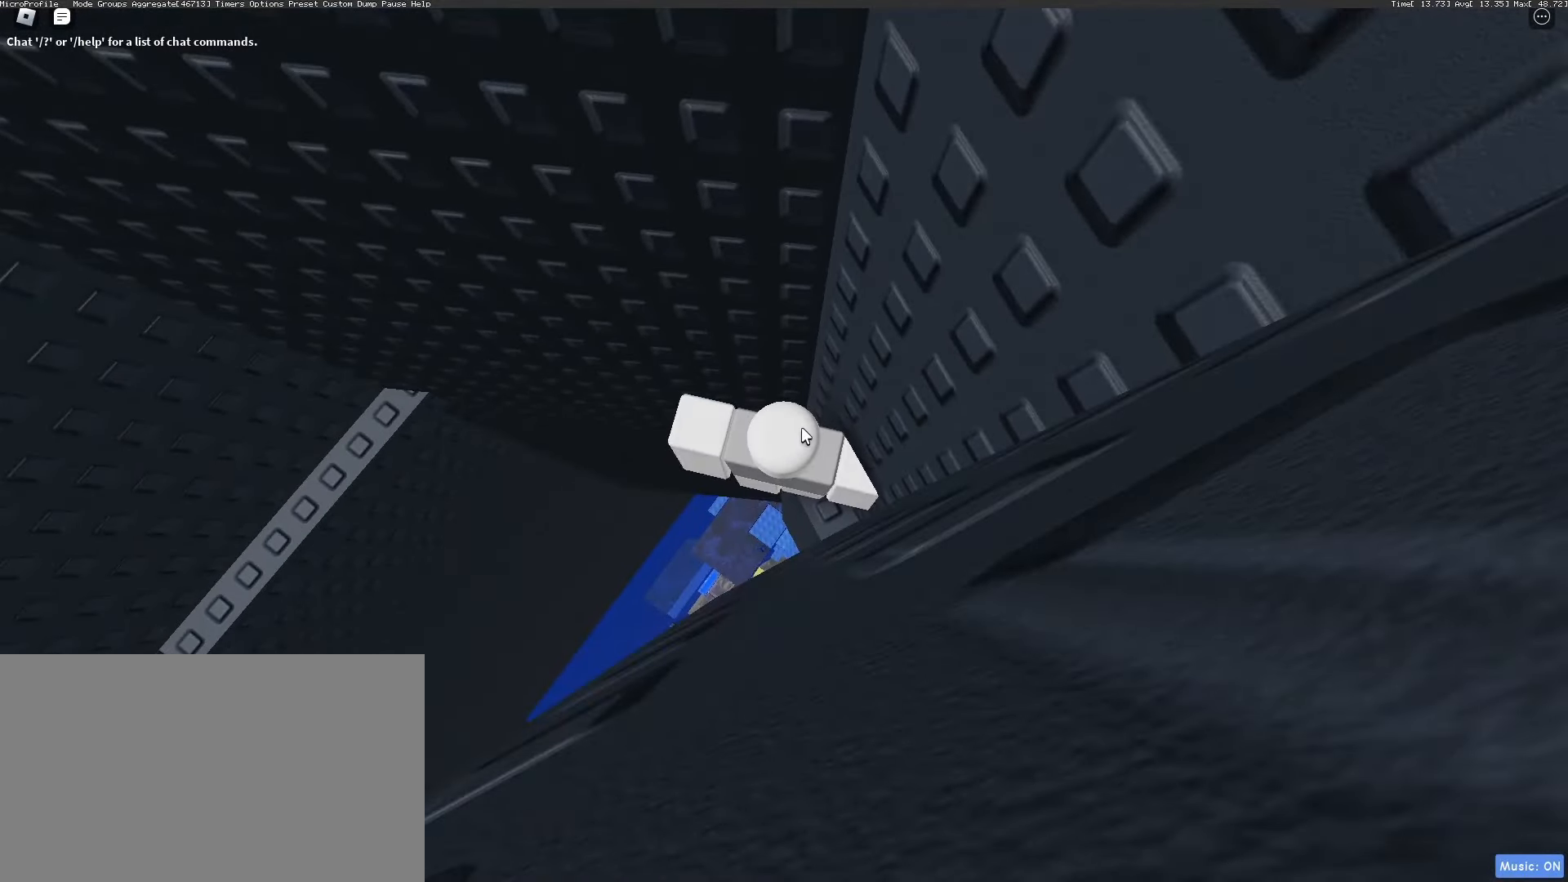
{"keys": [], "mouse": ["right"], "events": [[233, "mouse_left", "down"], [317, "mouse_left", "up"], [417, "mouse_right", "down"]]}
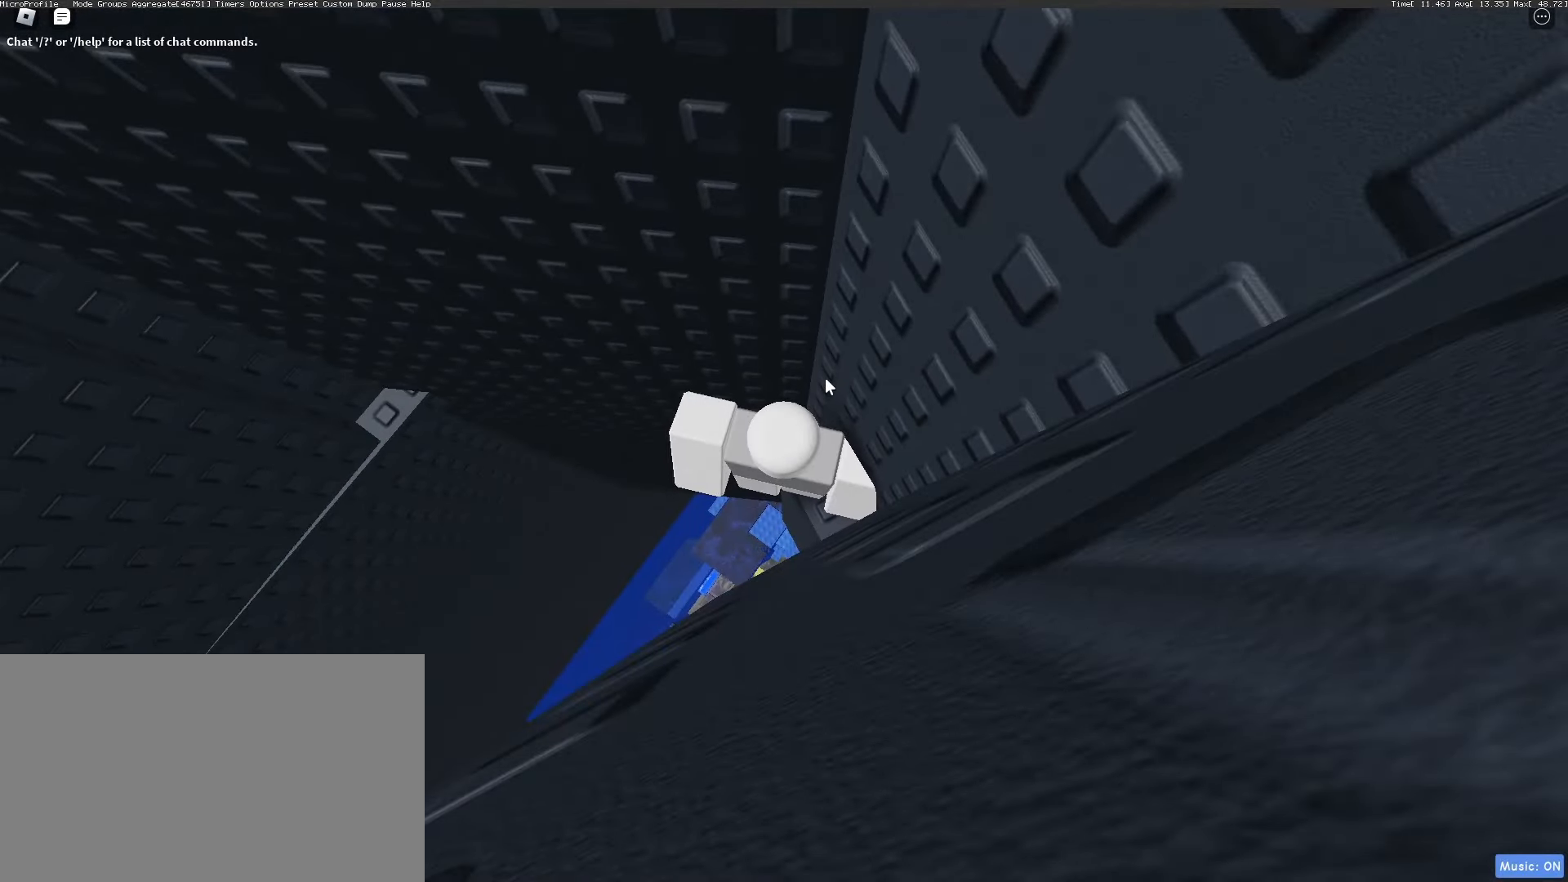
{"keys": ["a", "space"], "mouse": ["right"], "events": [[67, "mouse_wheel", "down"], [100, "mouse_wheel", "up"], [383, "a", "down"], [483, "space", "down"]]}
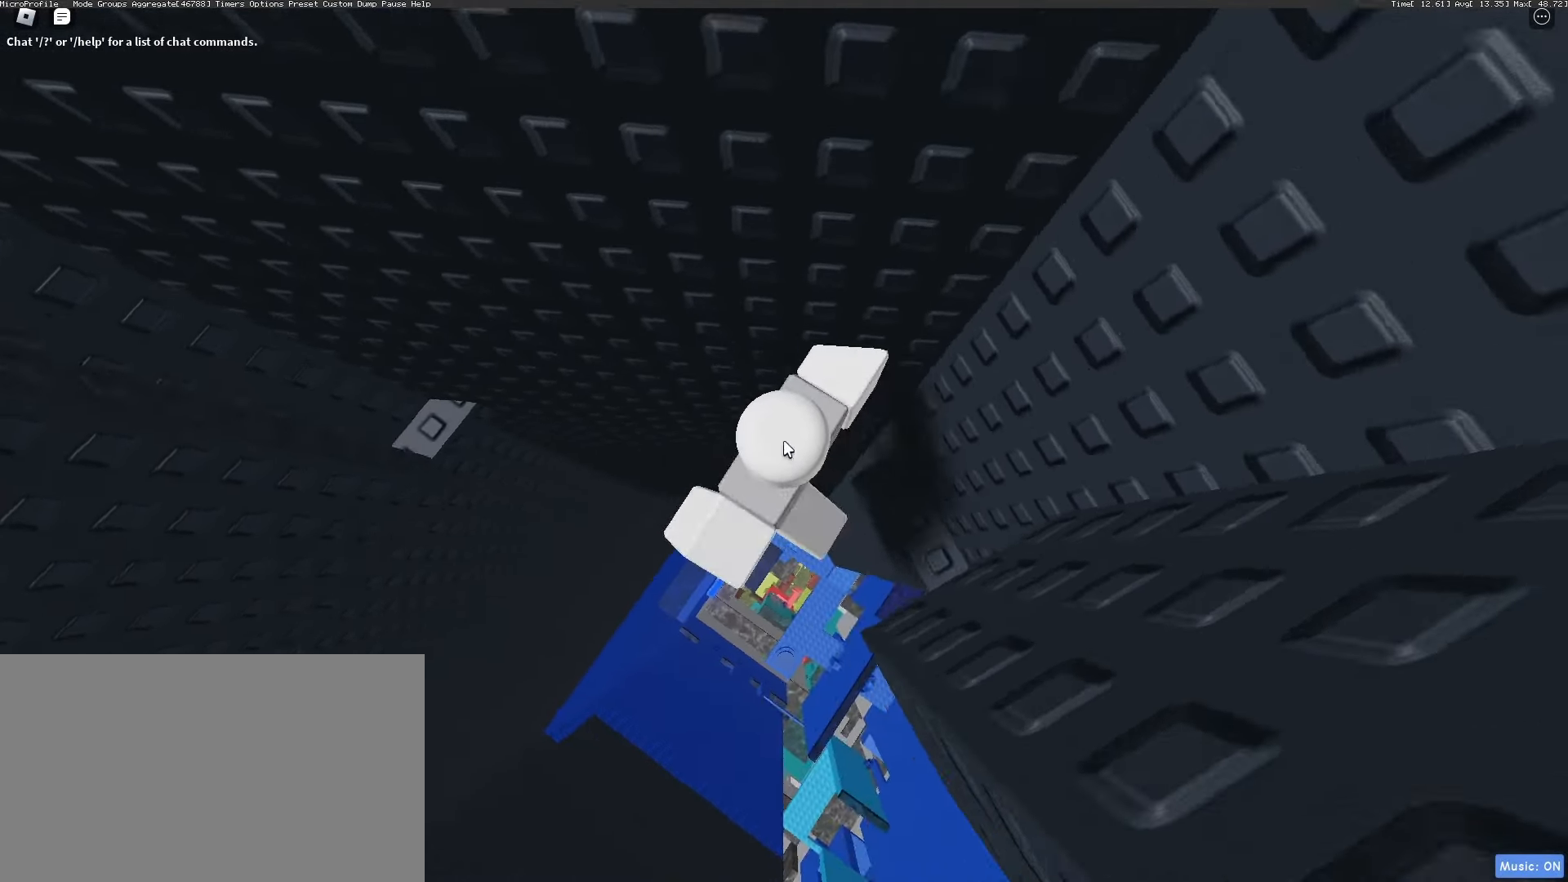
{"keys": ["a", "w"], "mouse": ["right"], "events": [[33, "shift", "down"], [83, "space", "up"], [167, "shift", "up"], [417, "mouse_wheel", "down"], [467, "mouse_wheel", "up"], [500, "w", "down"]]}
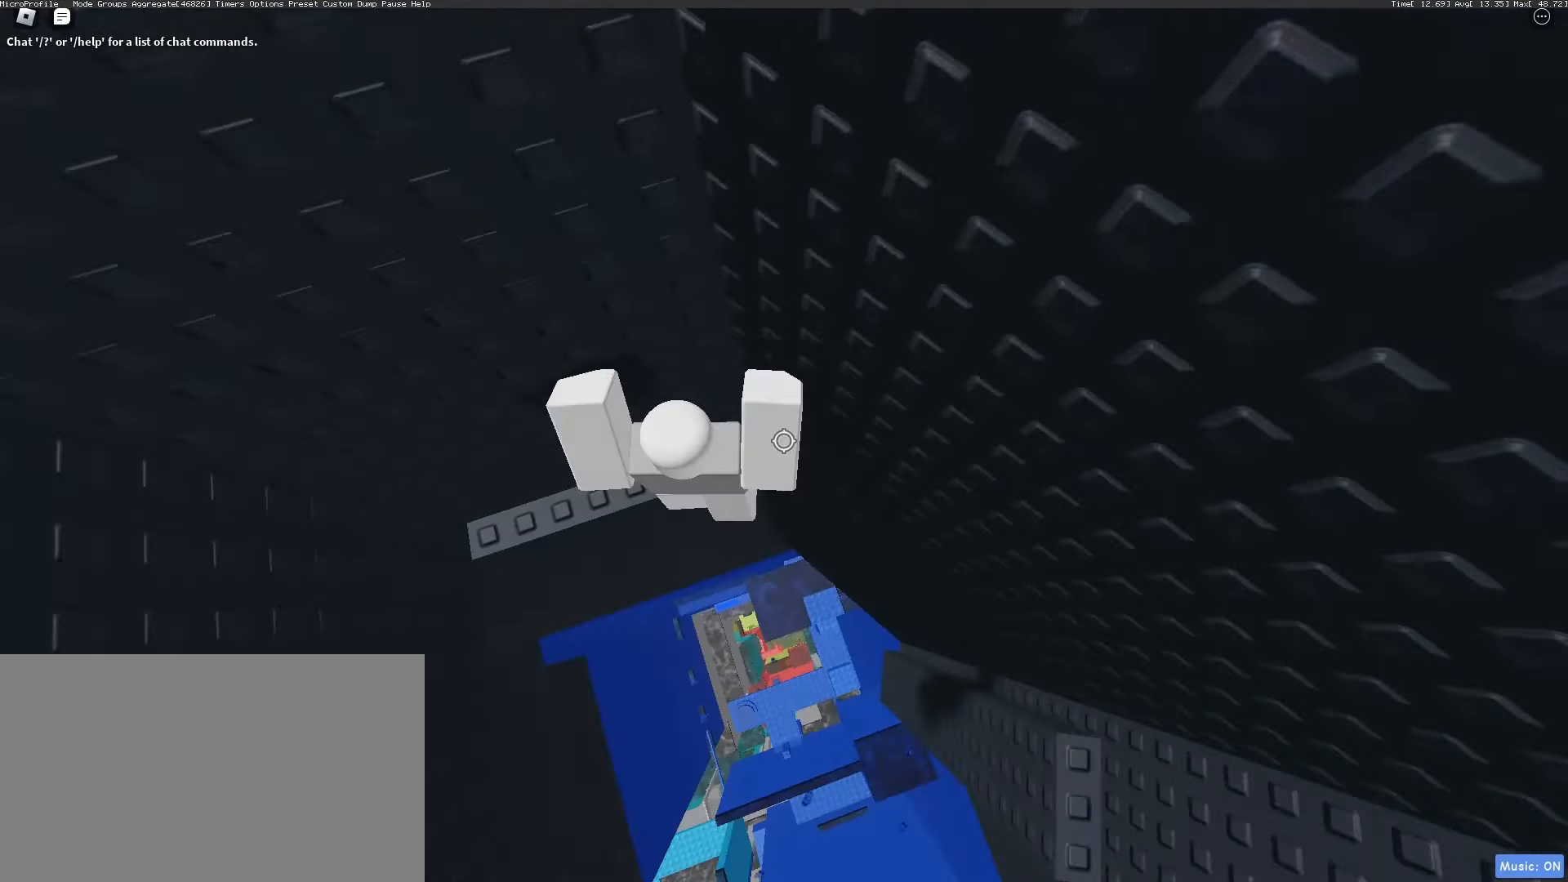
{"keys": ["a", "w"], "mouse": ["wheel"], "events": [[83, "mouse_right", "up"], [233, "a", "up"], [283, "w", "up"], [417, "a", "down"], [417, "w", "down"], [467, "mouse_wheel", "down"]]}
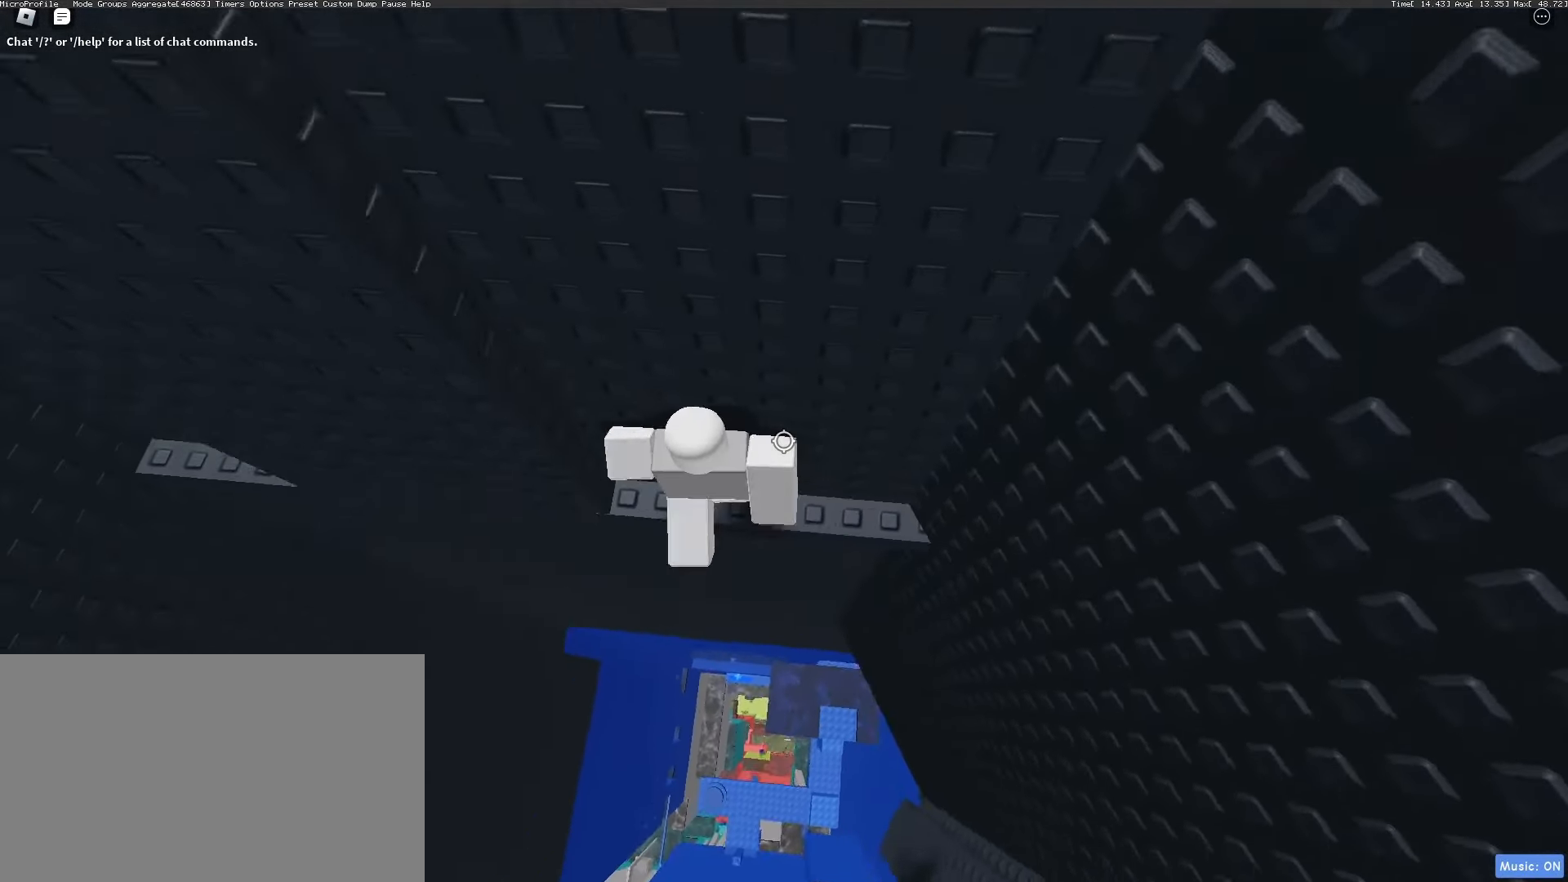
{"keys": ["a", "w"], "mouse": [], "events": [[17, "mouse_wheel", "up"]]}
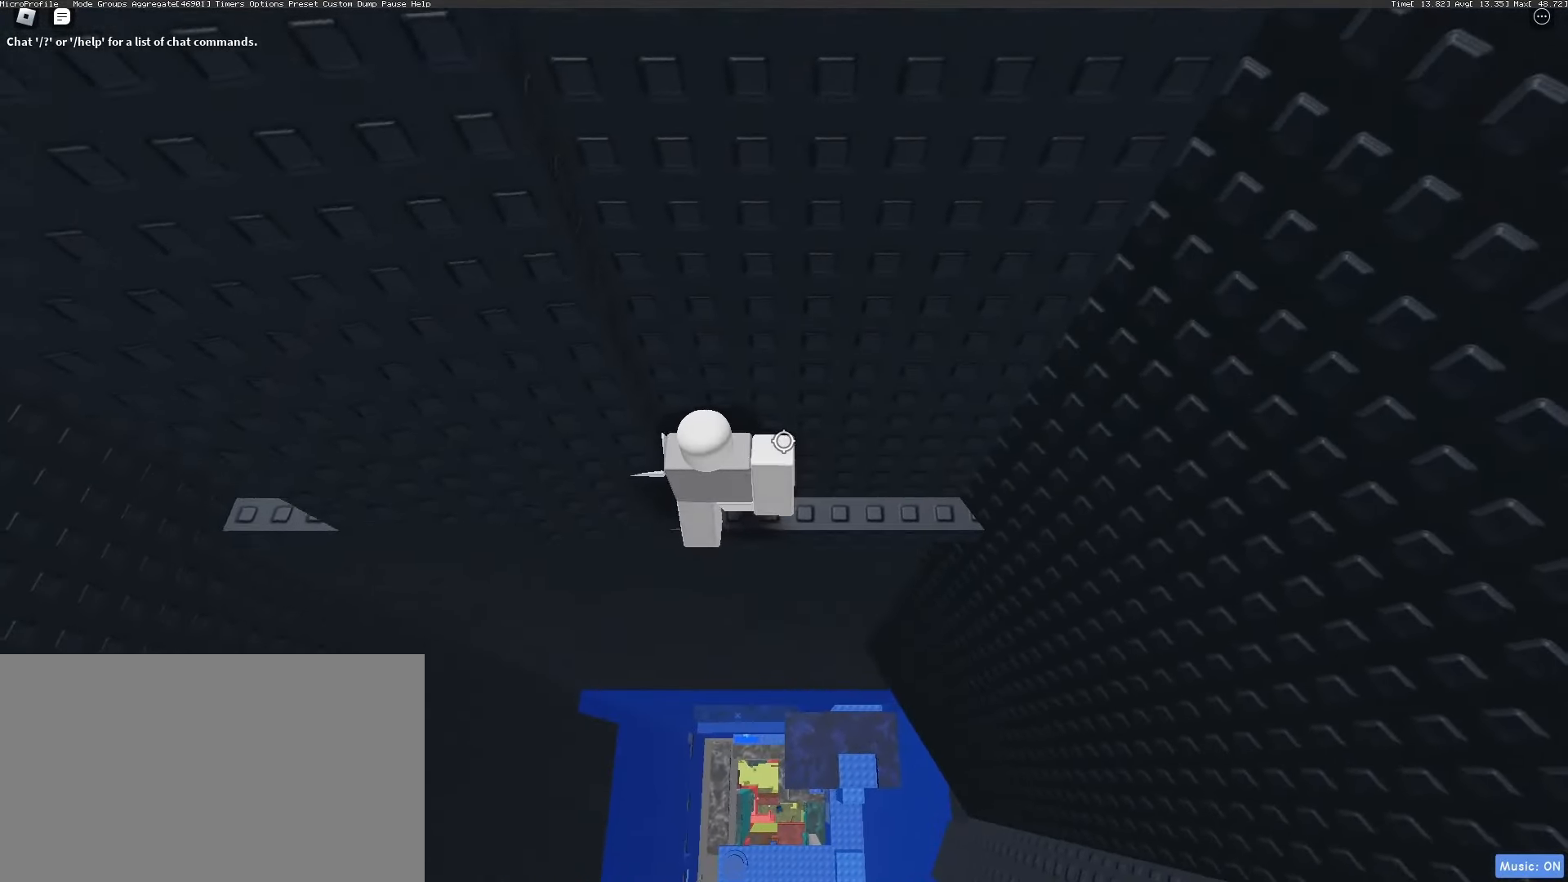
{"keys": ["a", "w"], "mouse": [], "events": []}
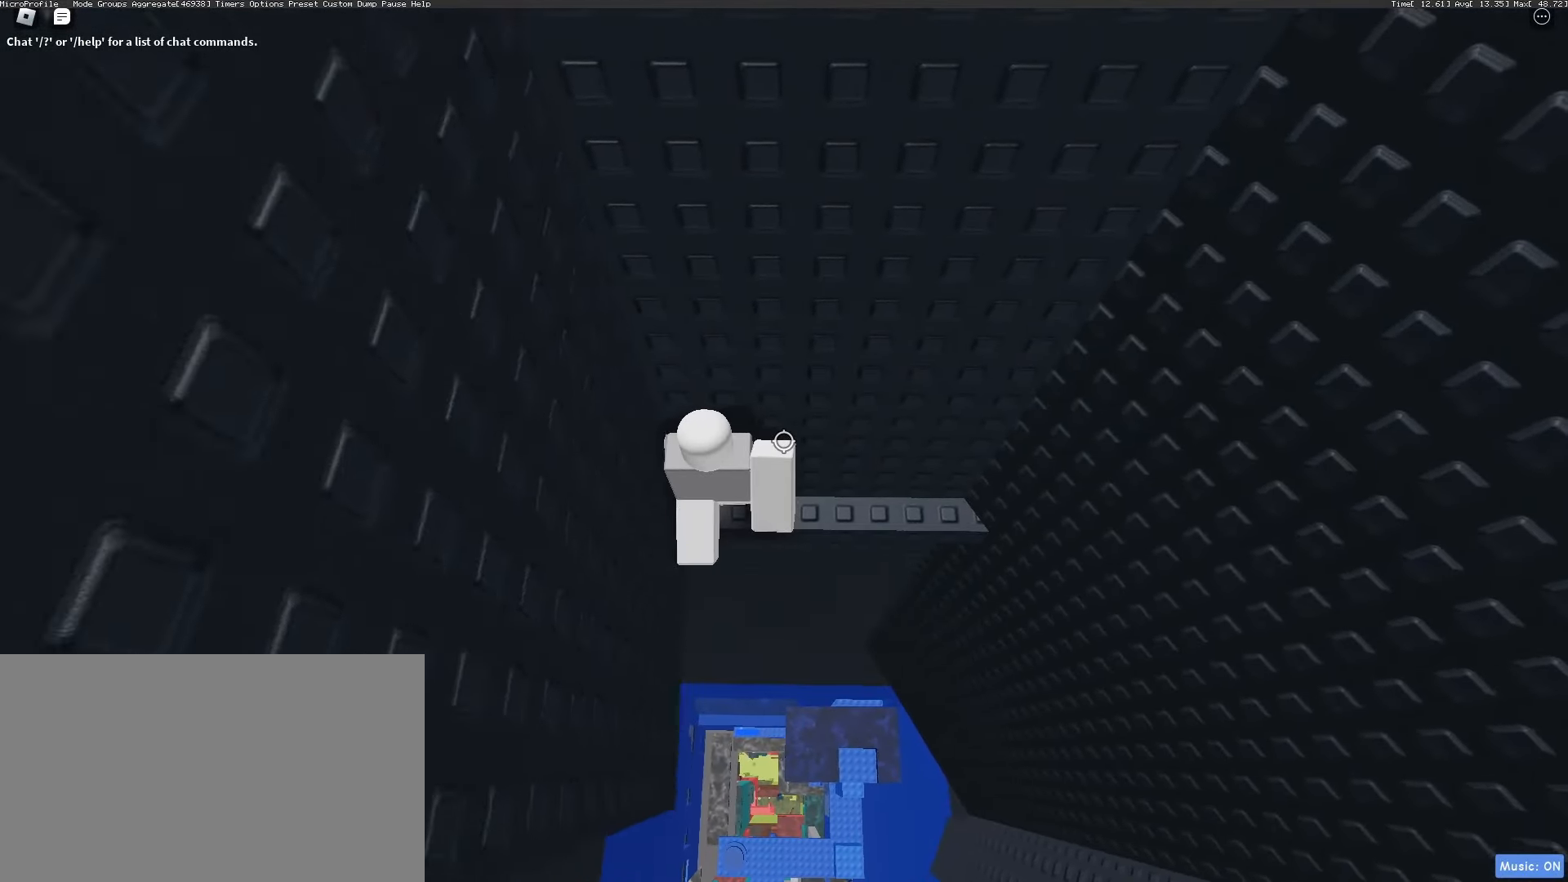
{"keys": ["a", "w"], "mouse": [], "events": []}
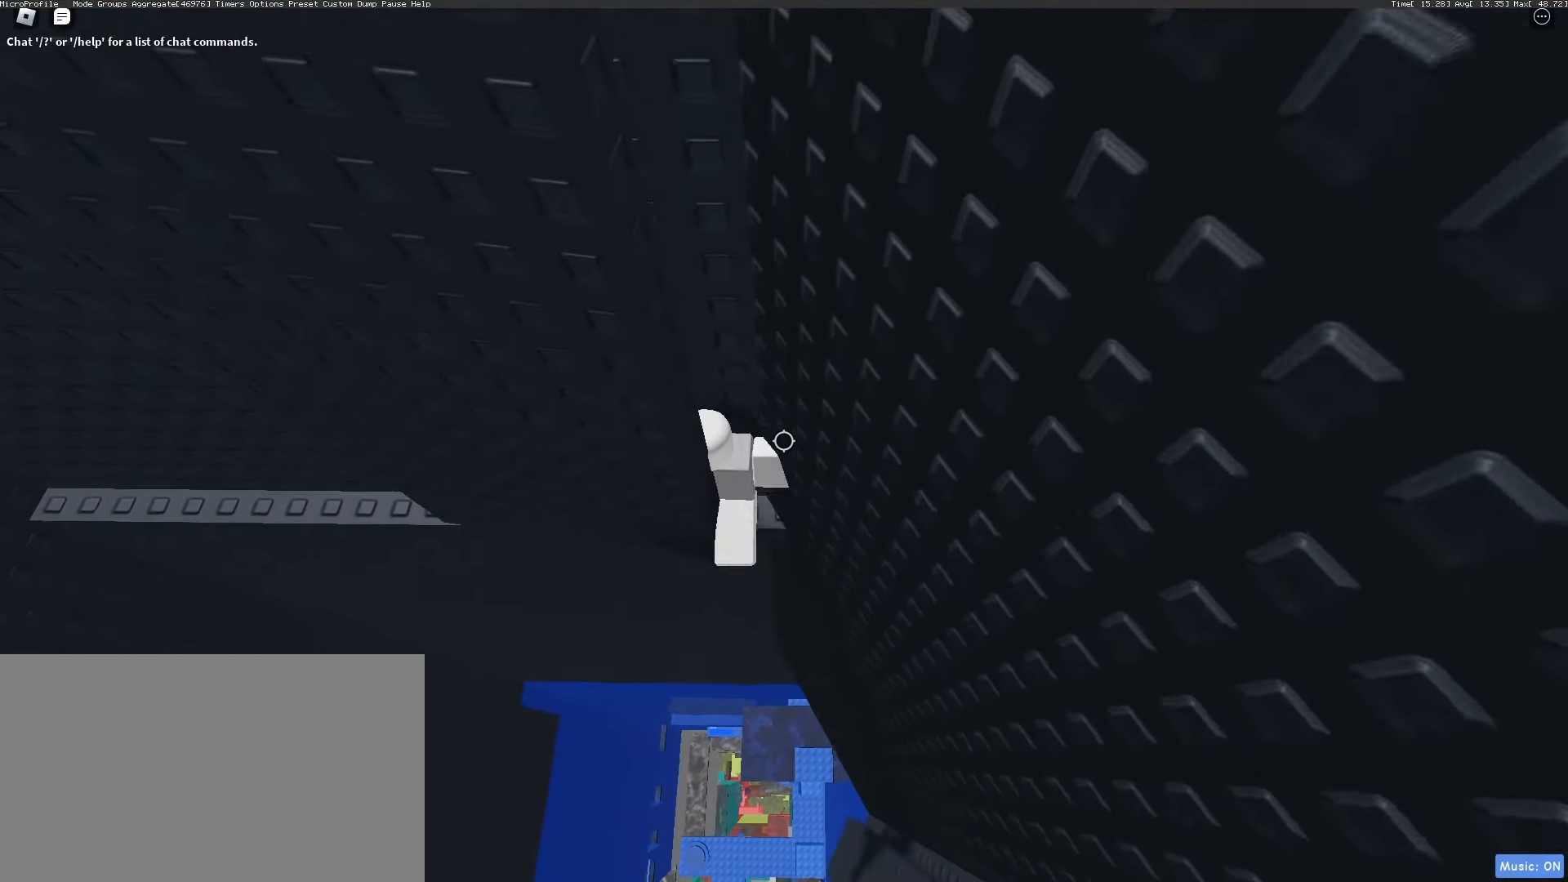
{"keys": ["a", "w"], "mouse": [], "events": []}
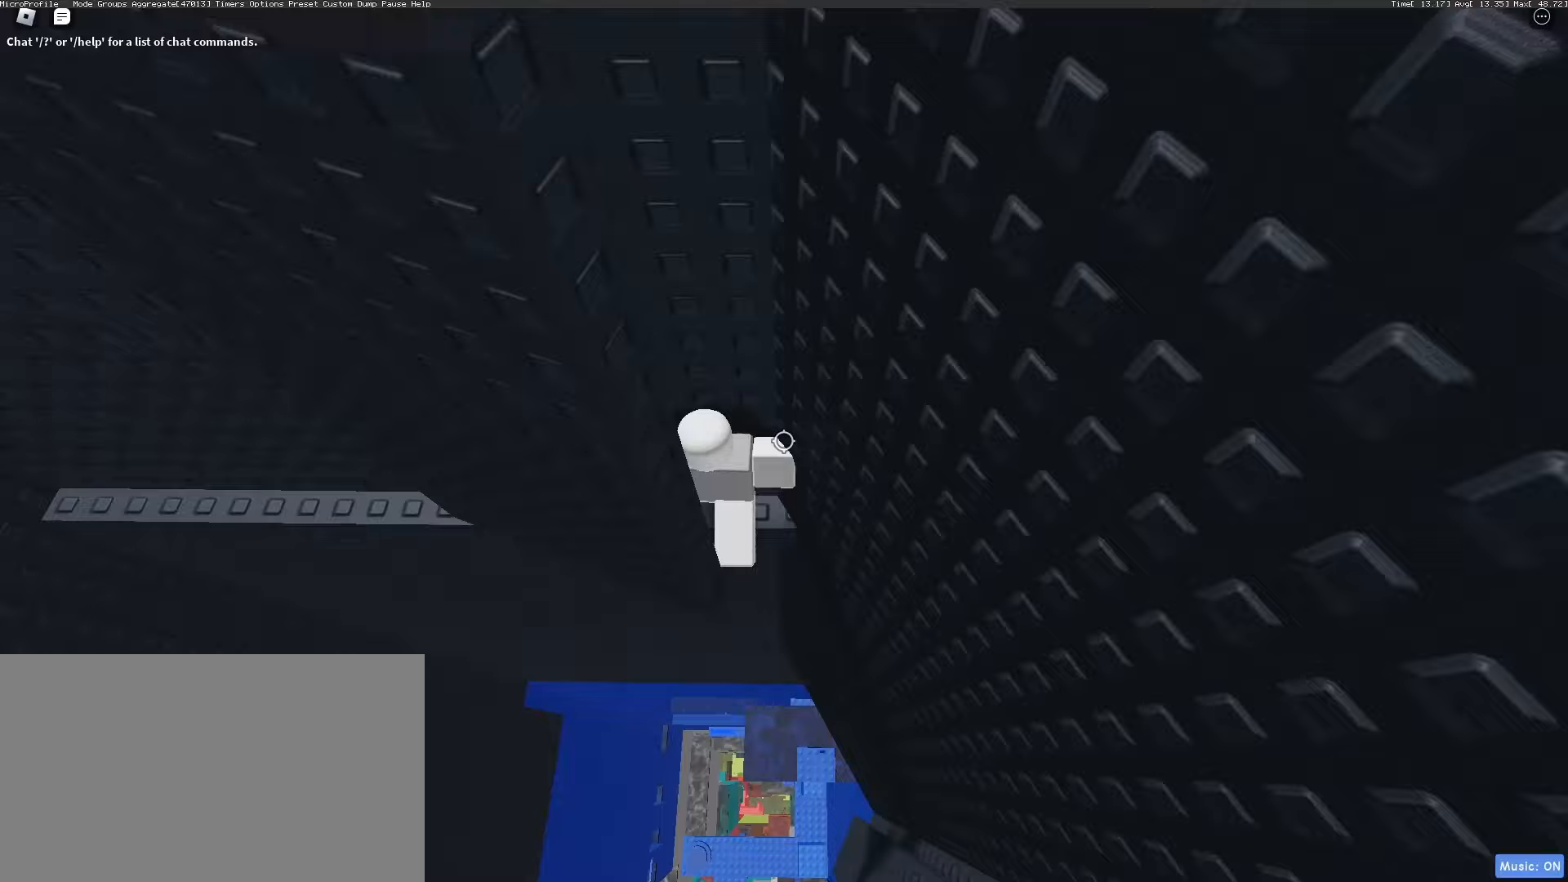
{"keys": ["w"], "mouse": [], "events": [[233, "a", "up"]]}
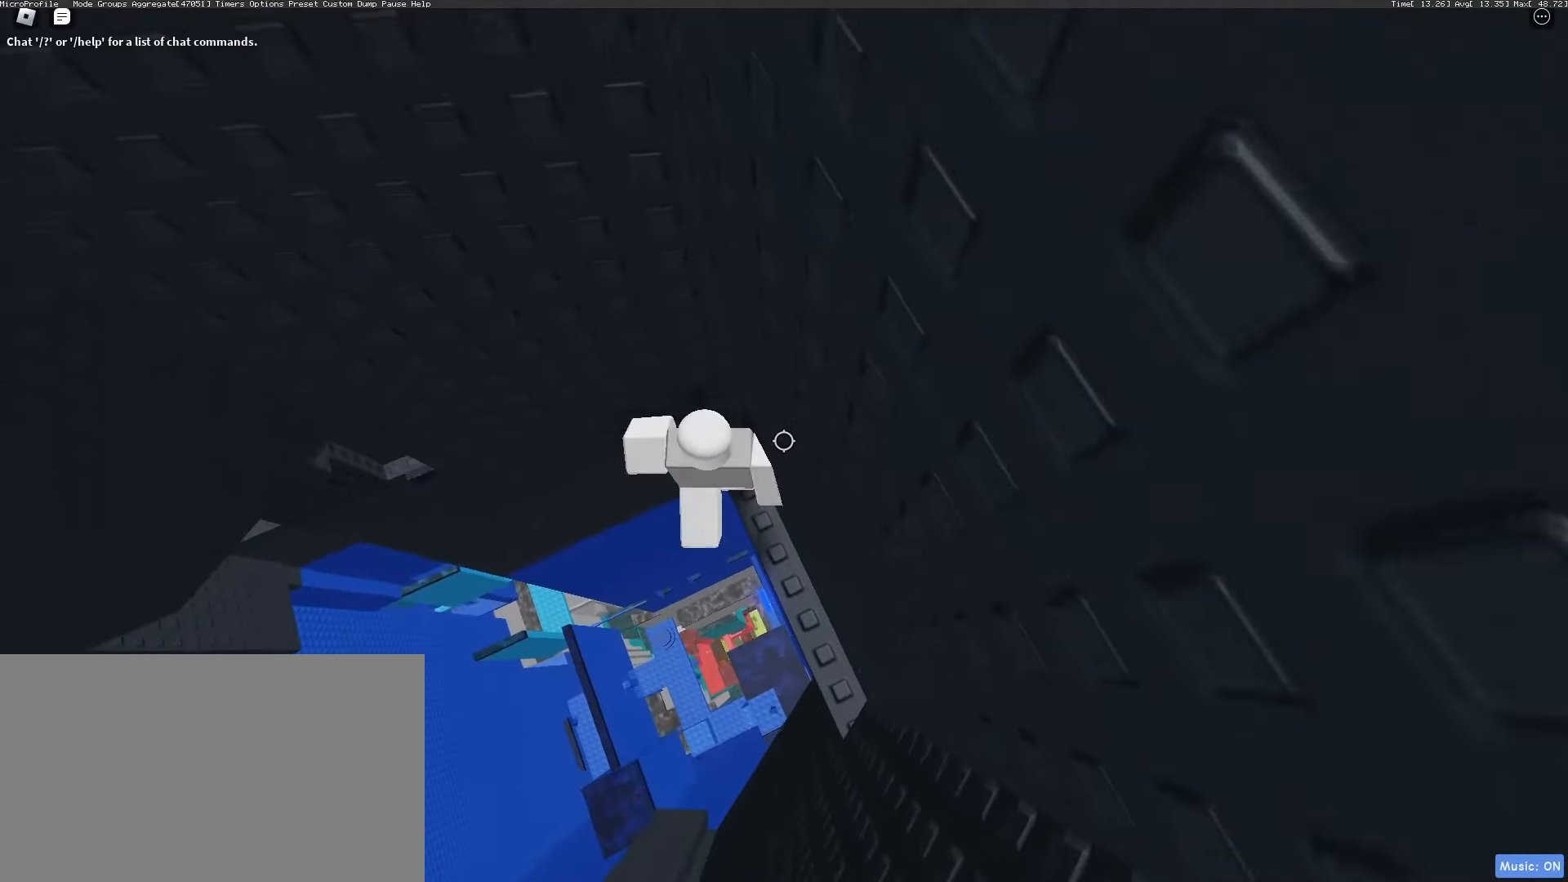
{"keys": ["a"], "mouse": [], "events": [[100, "a", "down"], [133, "w", "up"], [183, "space", "down"], [283, "space", "up"]]}
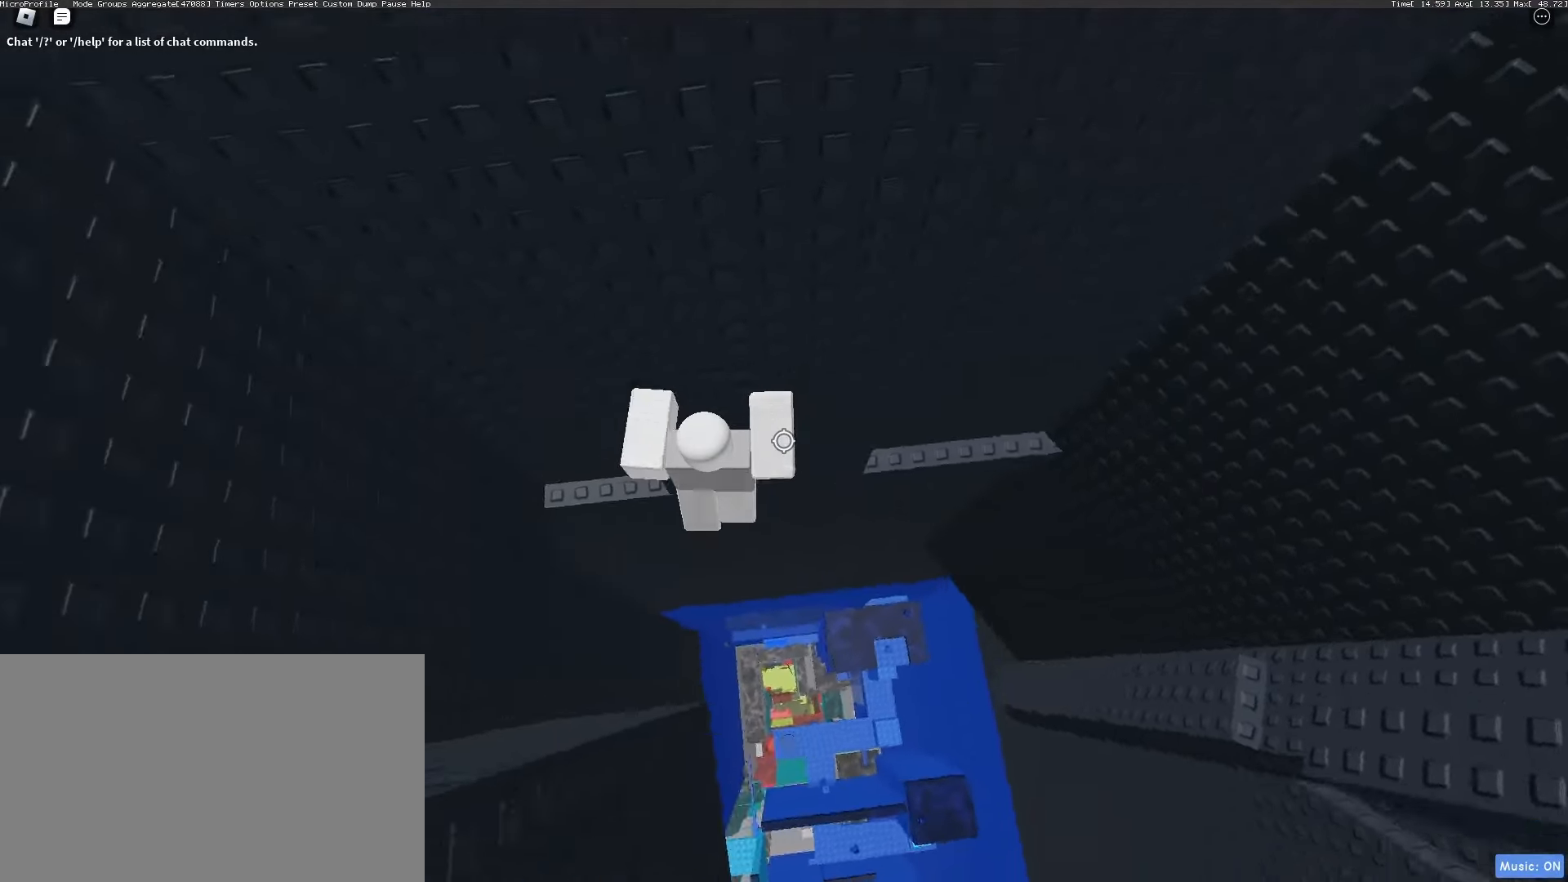
{"keys": ["a", "s"], "mouse": [], "events": [[450, "s", "down"]]}
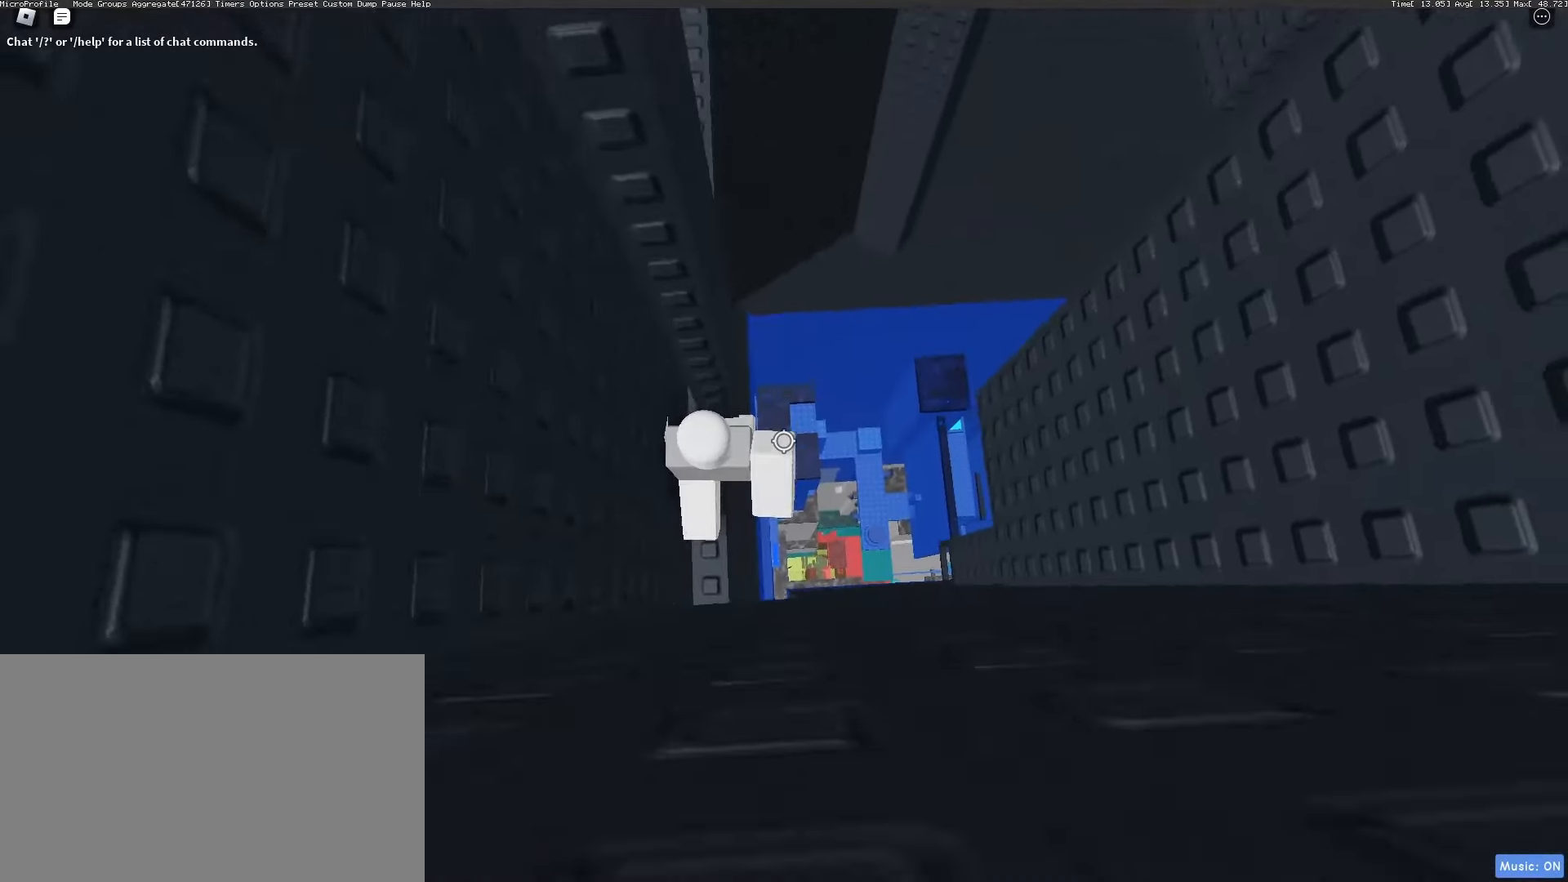
{"keys": ["w"], "mouse": ["right"], "events": [[167, "a", "up"], [217, "mouse_right", "down"], [217, "s", "up"], [267, "shift", "down"], [367, "shift", "up"], [450, "w", "down"]]}
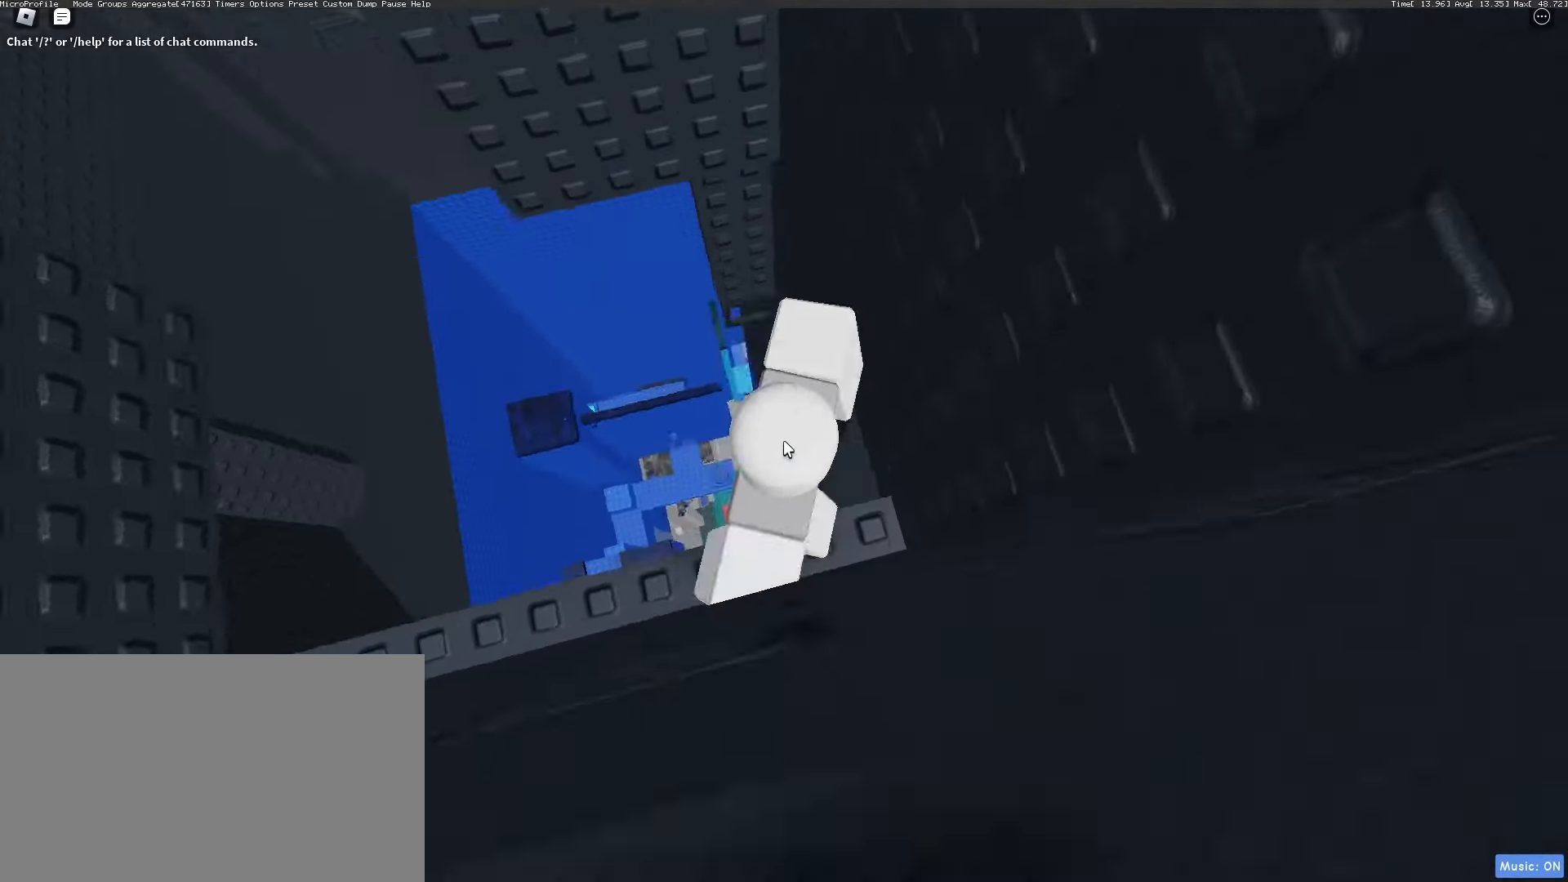
{"keys": [], "mouse": ["right"], "events": [[50, "mouse_wheel", "down"], [100, "space", "down"], [150, "space", "up"], [233, "mouse_wheel", "up"], [467, "w", "up"]]}
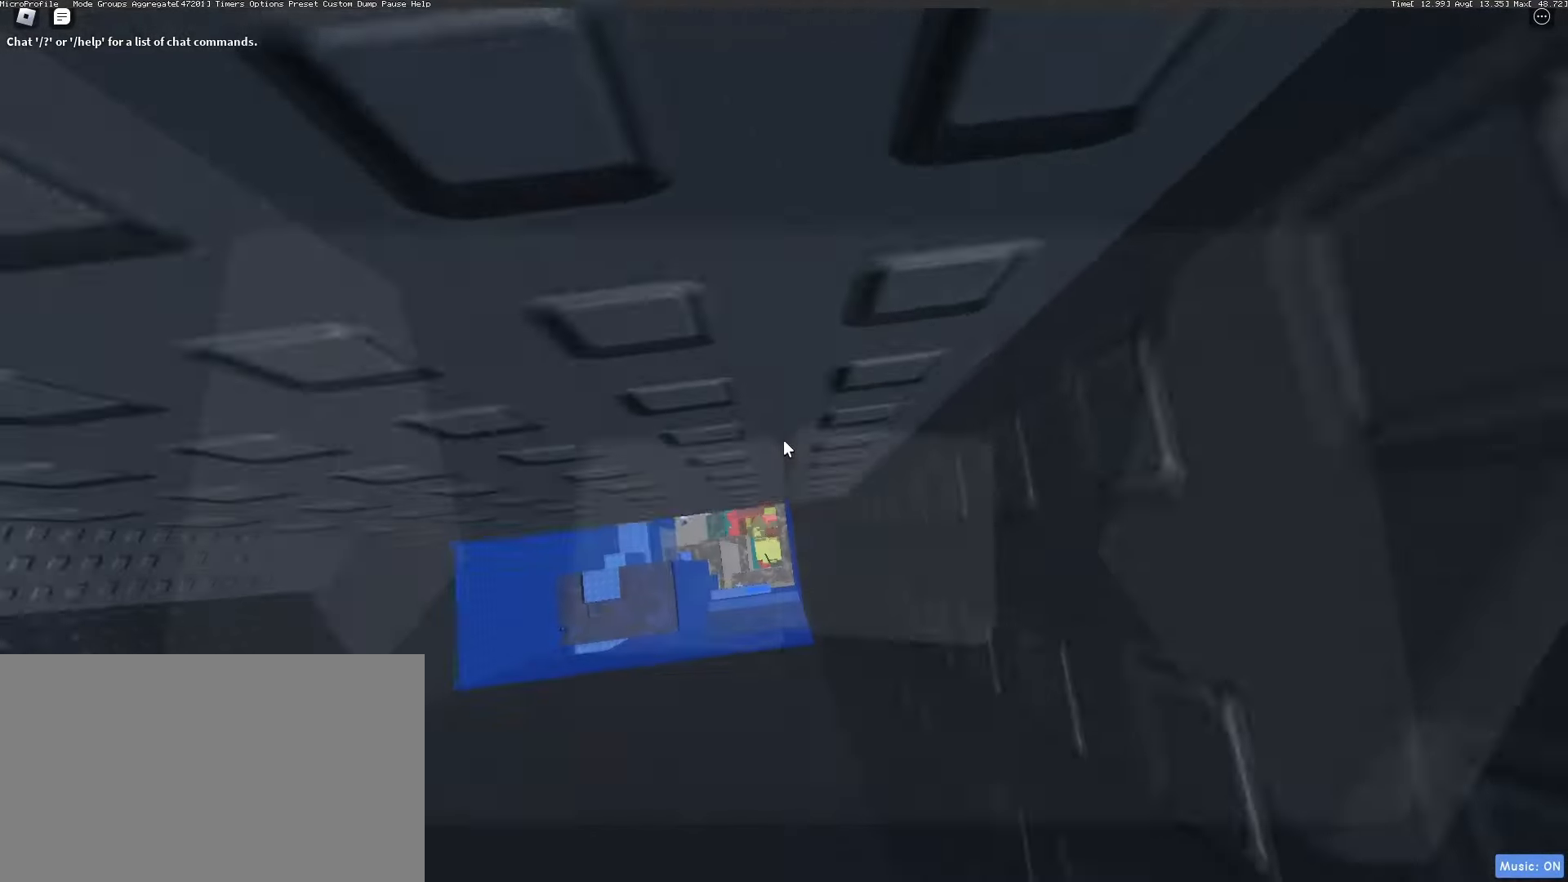
{"keys": ["w"], "mouse": ["right"], "events": [[17, "w", "down"]]}
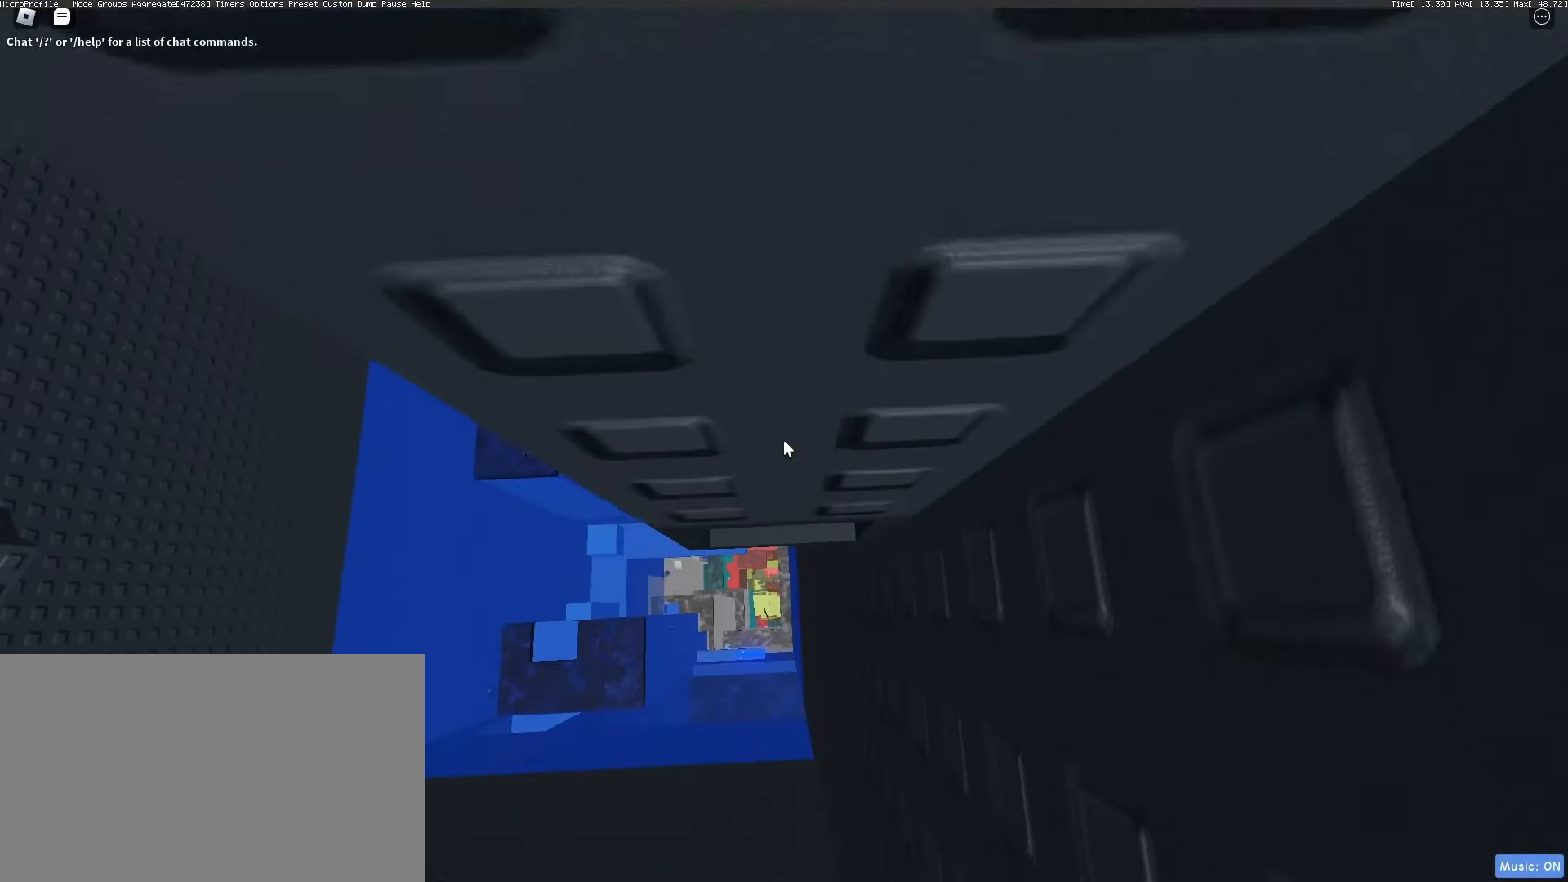
{"keys": ["w"], "mouse": ["right"], "events": [[267, "a", "down"], [400, "a", "up"]]}
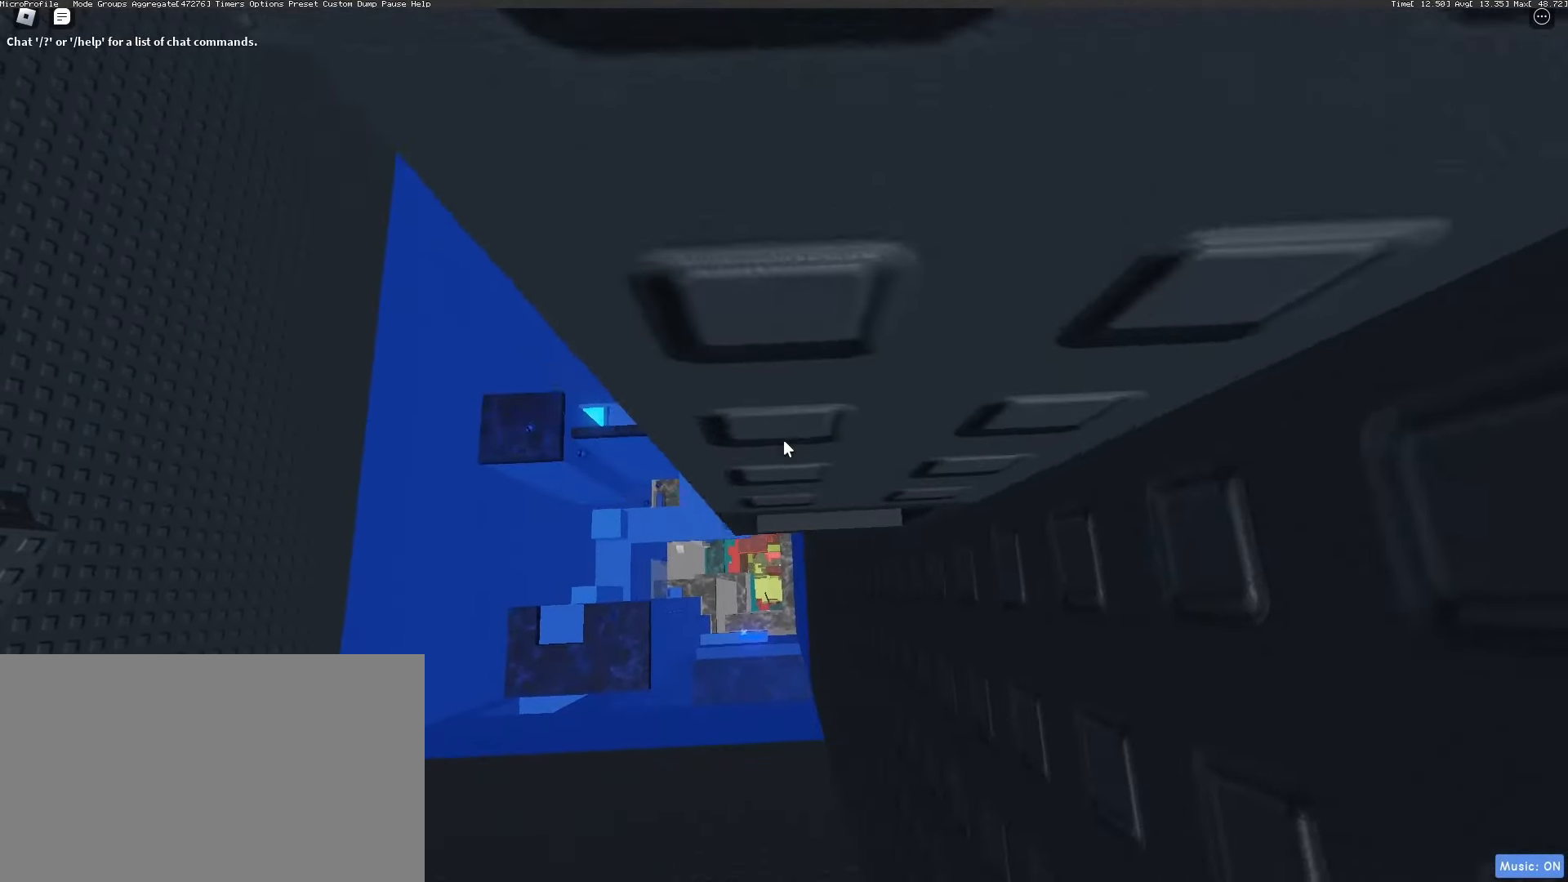
{"keys": [], "mouse": ["right"], "events": [[83, "a", "down"], [417, "a", "up"], [417, "w", "up"]]}
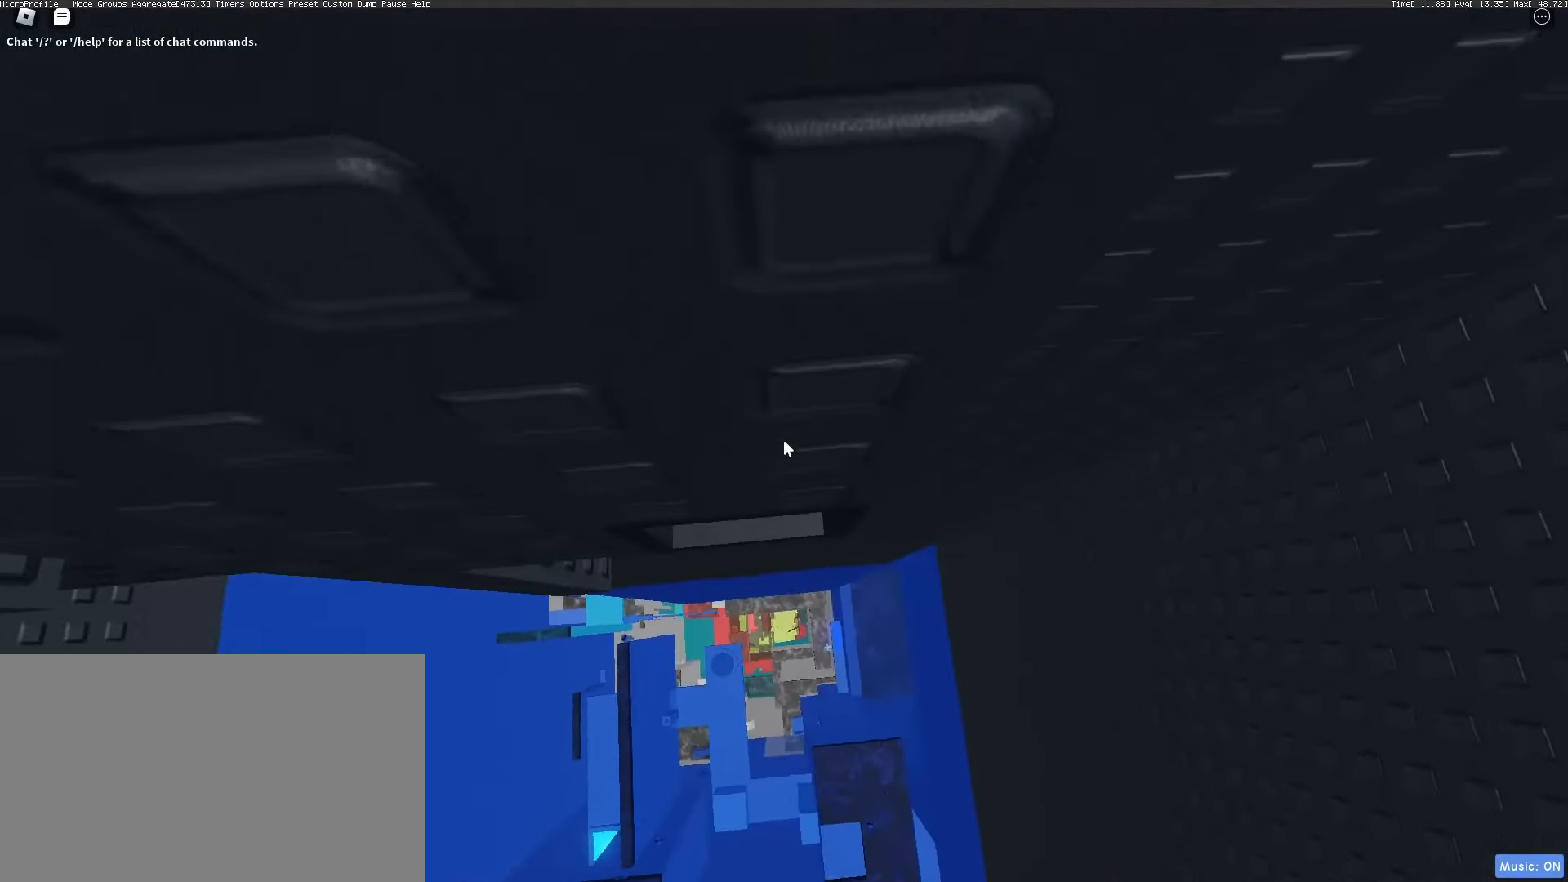
{"keys": [], "mouse": ["right"], "events": [[150, "w", "down"], [383, "w", "up"]]}
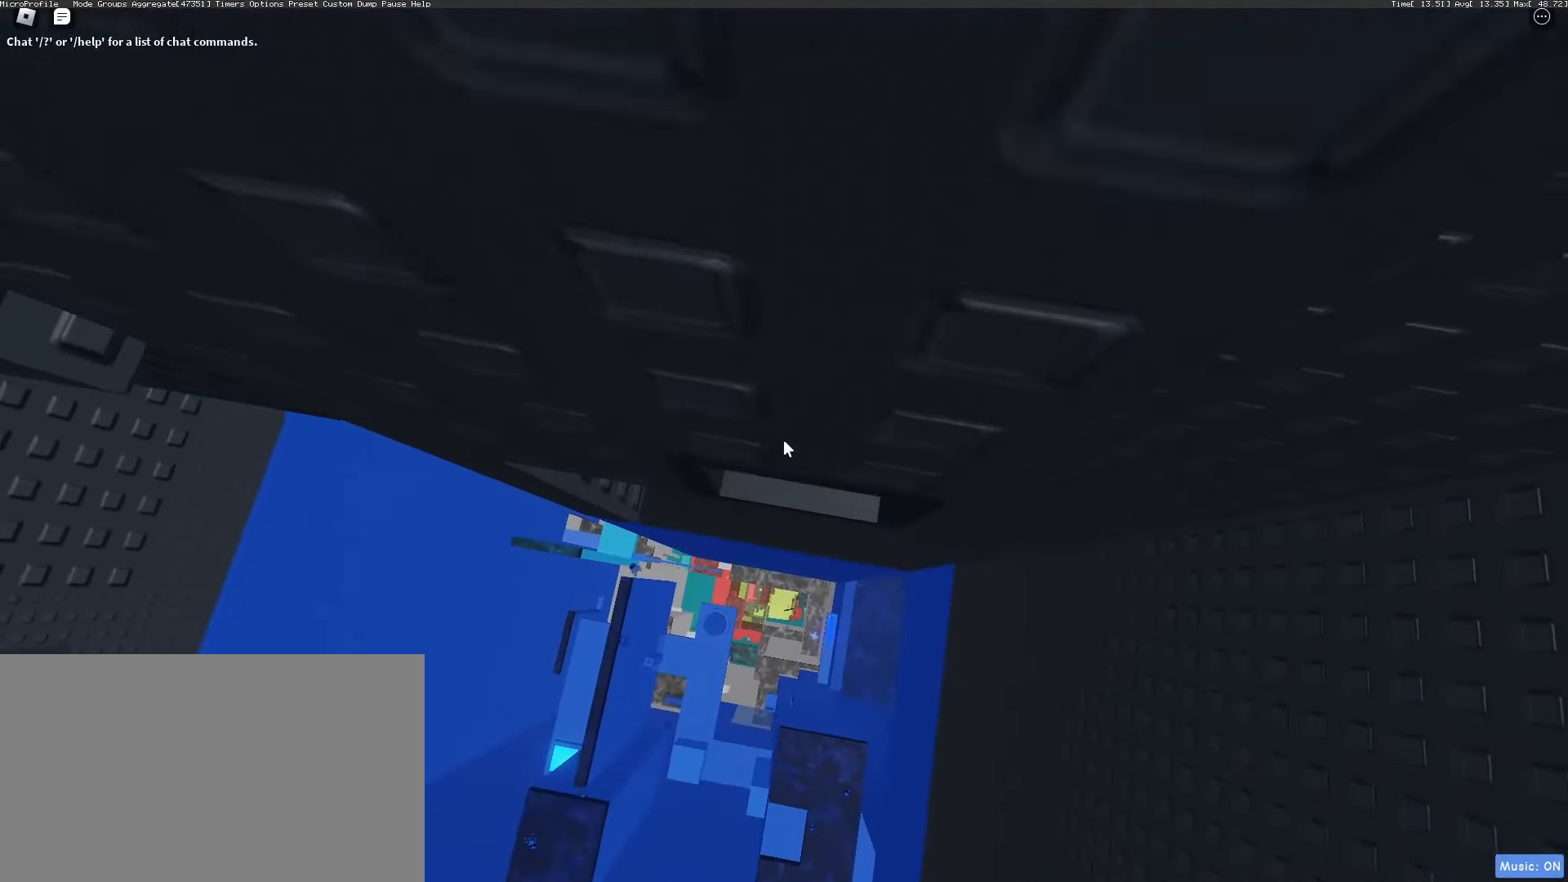
{"keys": ["w"], "mouse": ["right"], "events": [[33, "w", "down"], [217, "w", "up"], [400, "w", "down"]]}
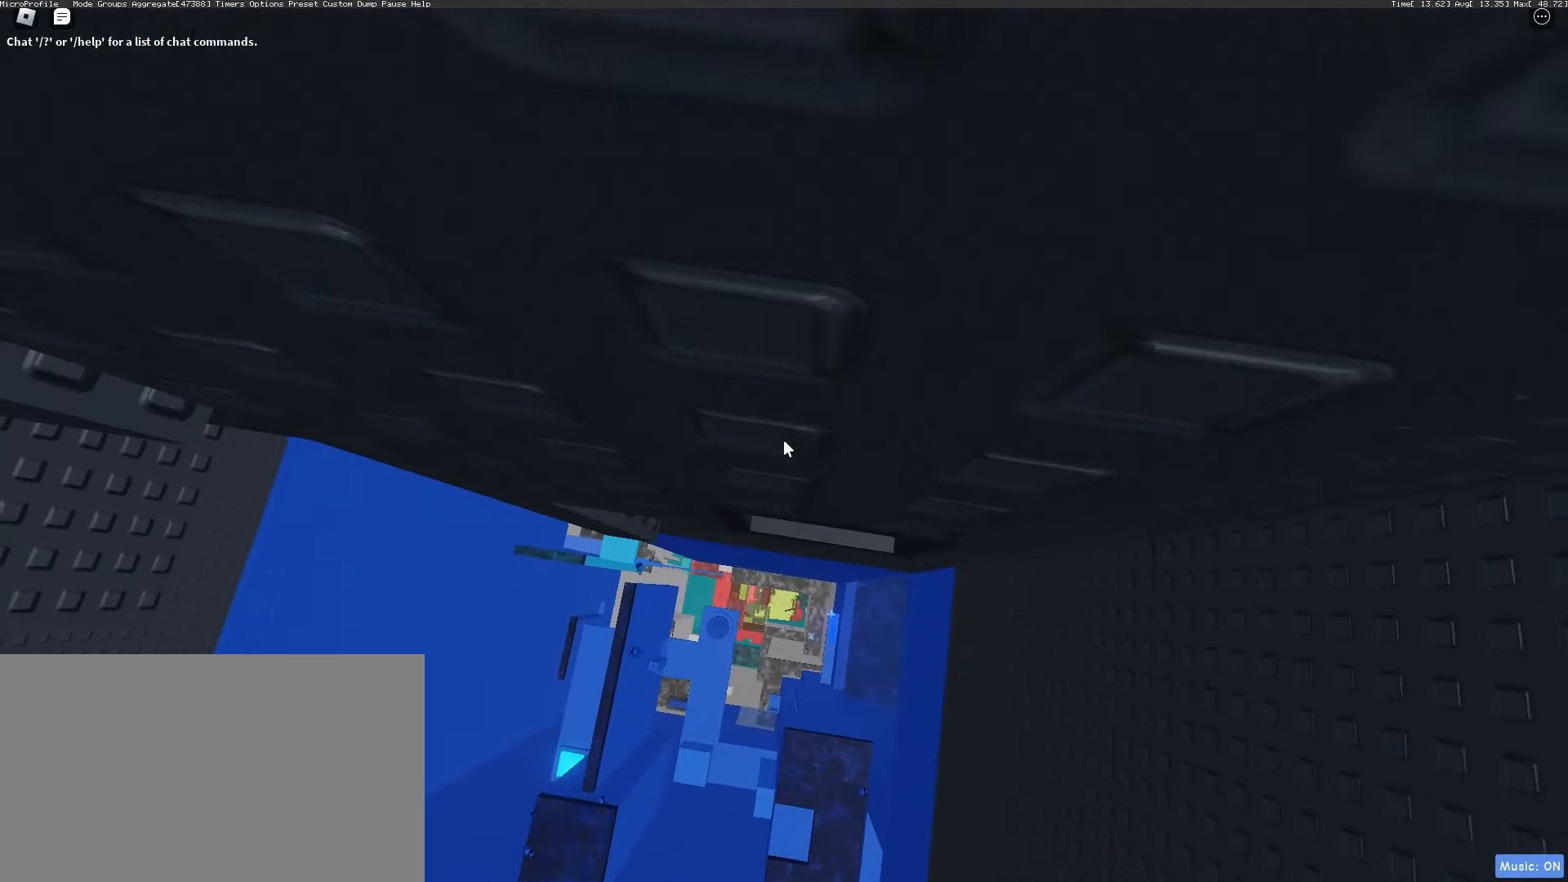
{"keys": [], "mouse": ["right"], "events": [[83, "w", "up"], [333, "w", "down"], [433, "w", "up"]]}
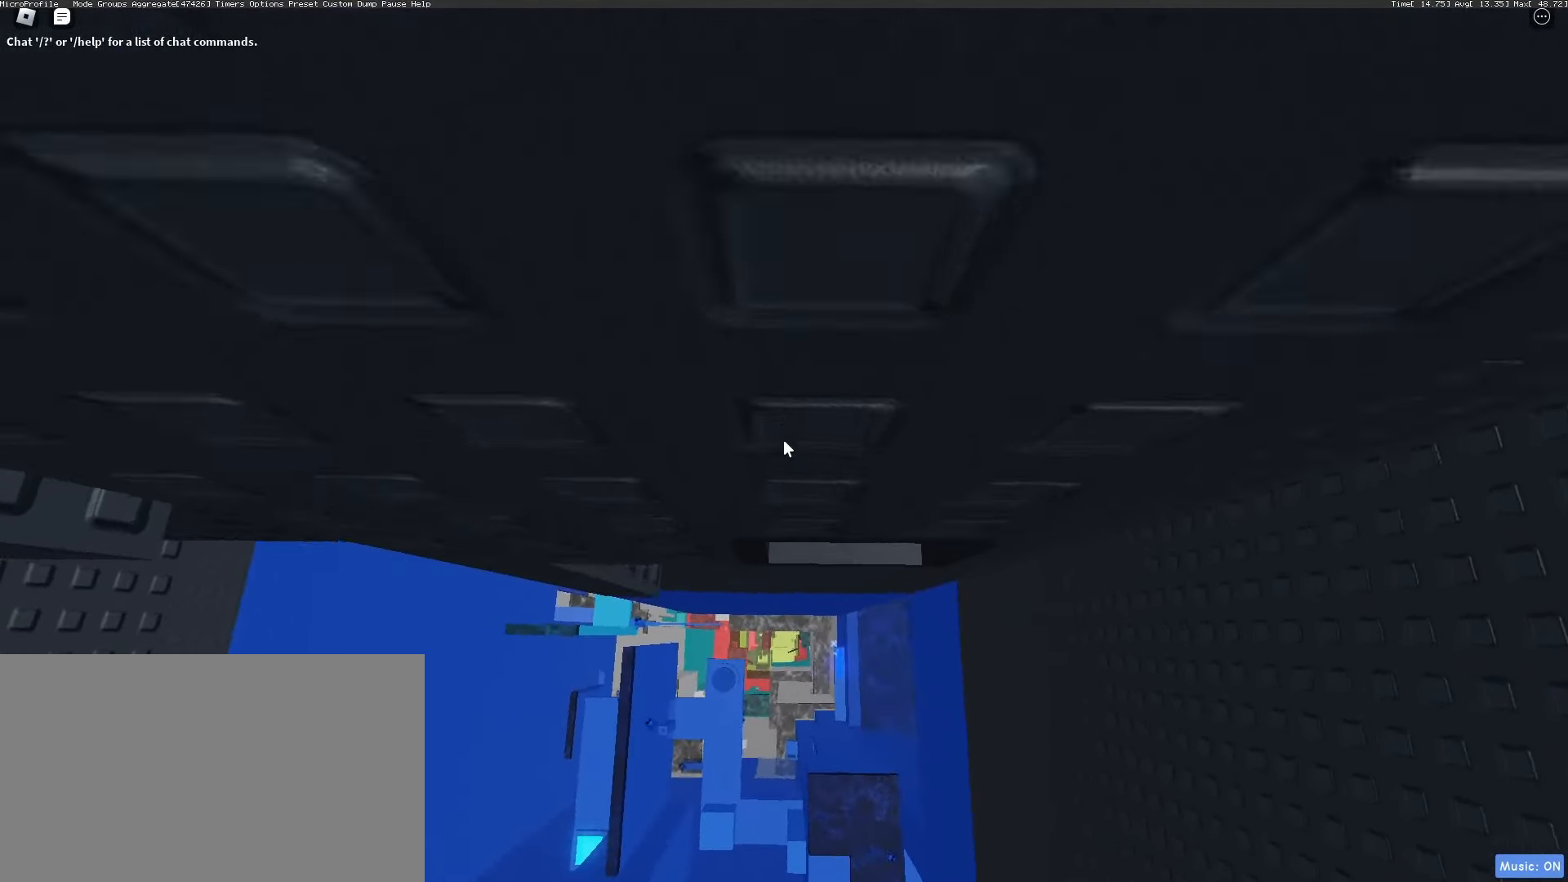
{"keys": ["a"], "mouse": ["right"], "events": [[200, "a", "down"], [200, "w", "down"], [350, "w", "up"]]}
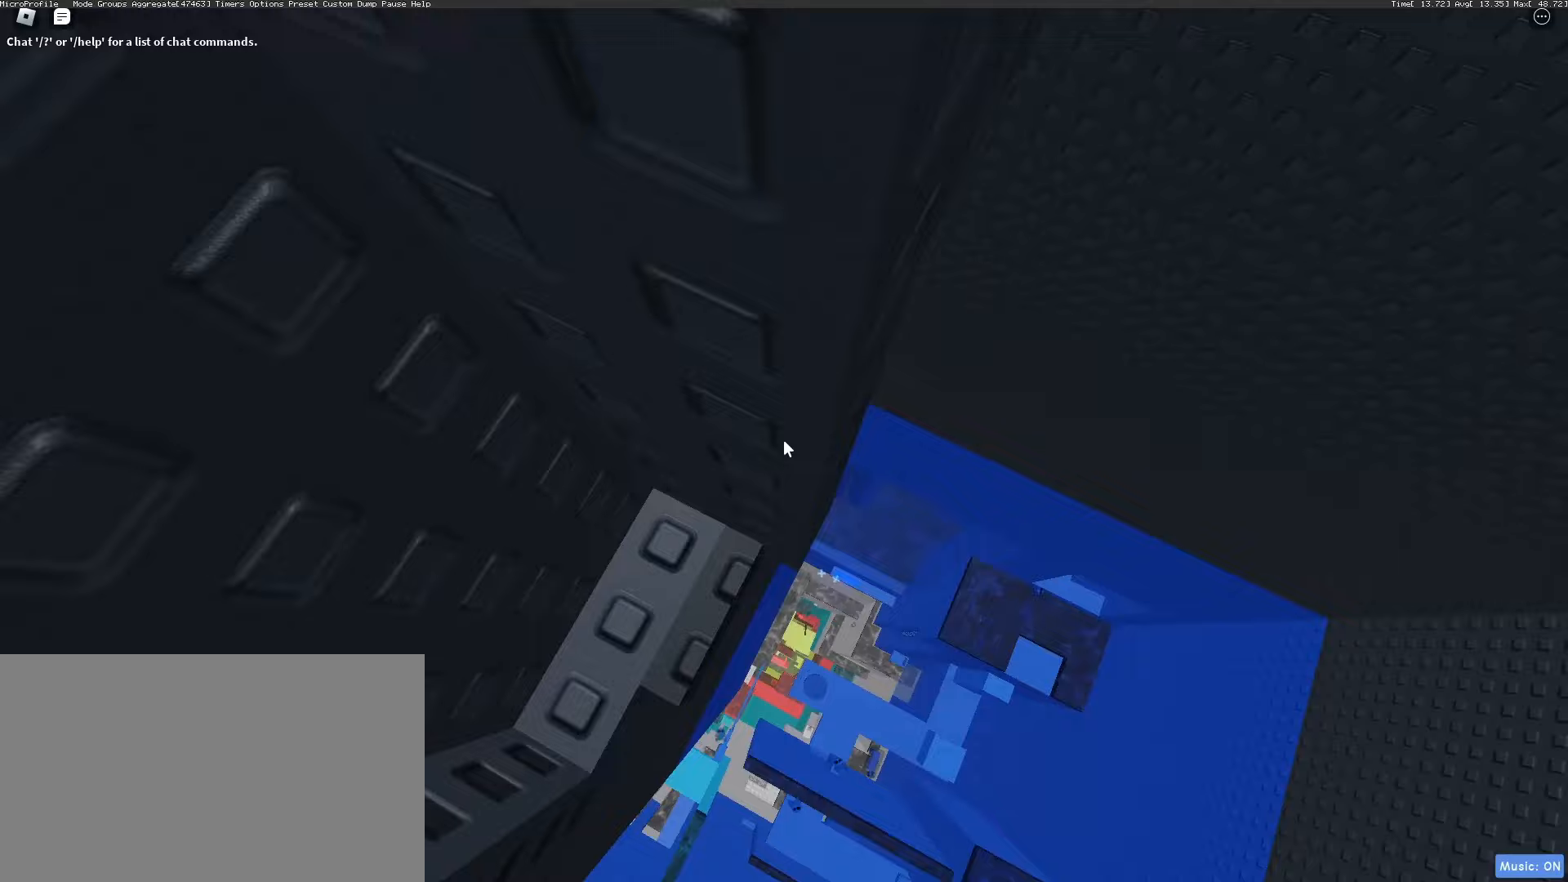
{"keys": ["w"], "mouse": ["right"], "events": [[267, "a", "up"], [500, "w", "down"]]}
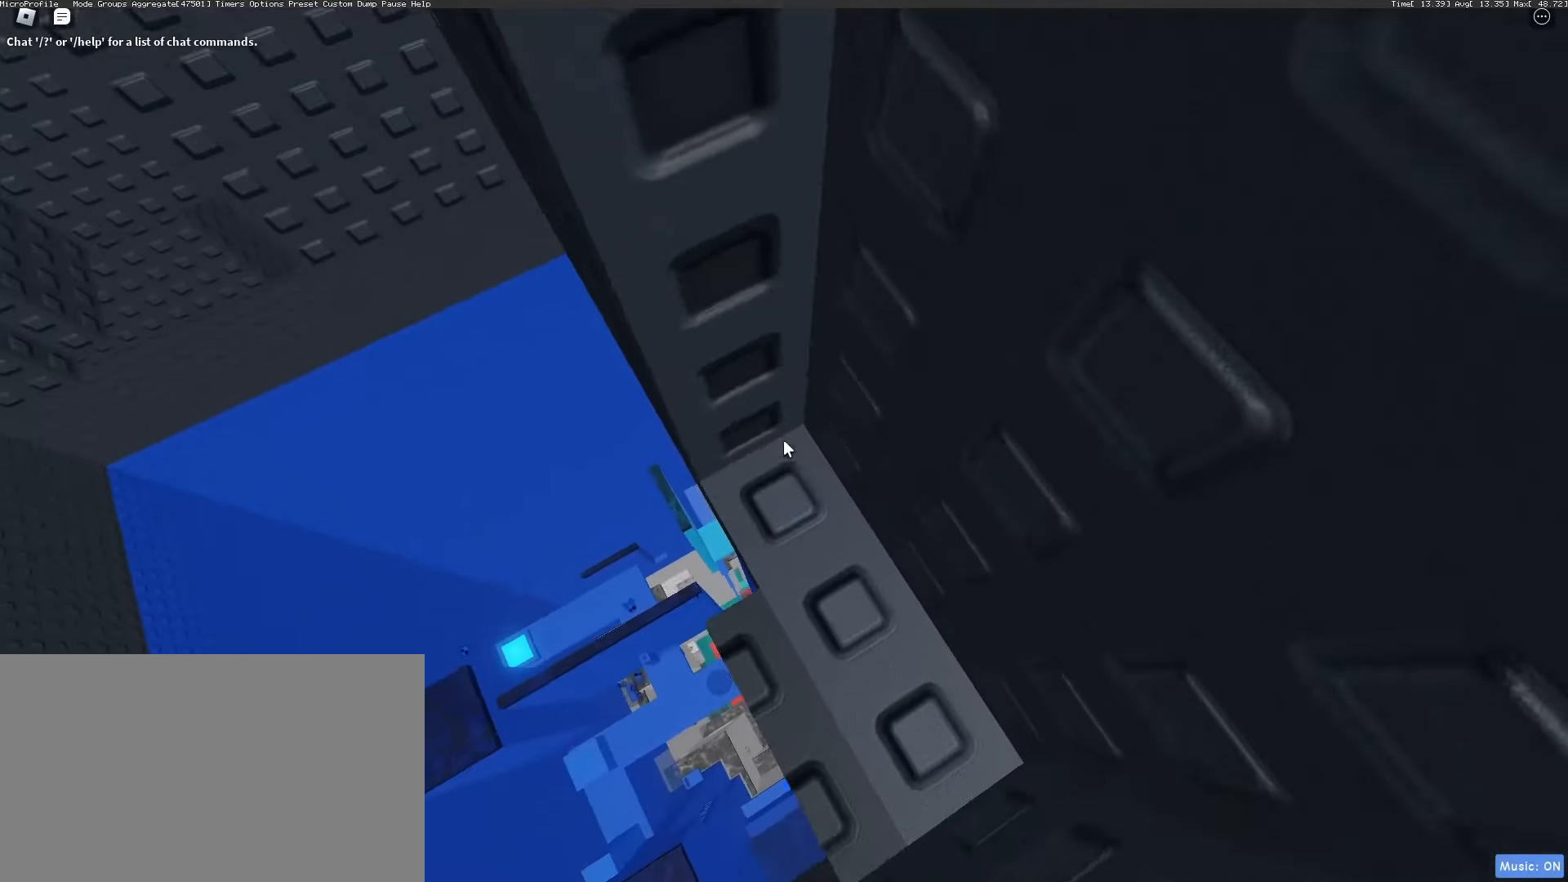
{"keys": [], "mouse": ["right"], "events": [[233, "mouse_wheel", "down"], [283, "mouse_wheel", "up"], [283, "w", "up"]]}
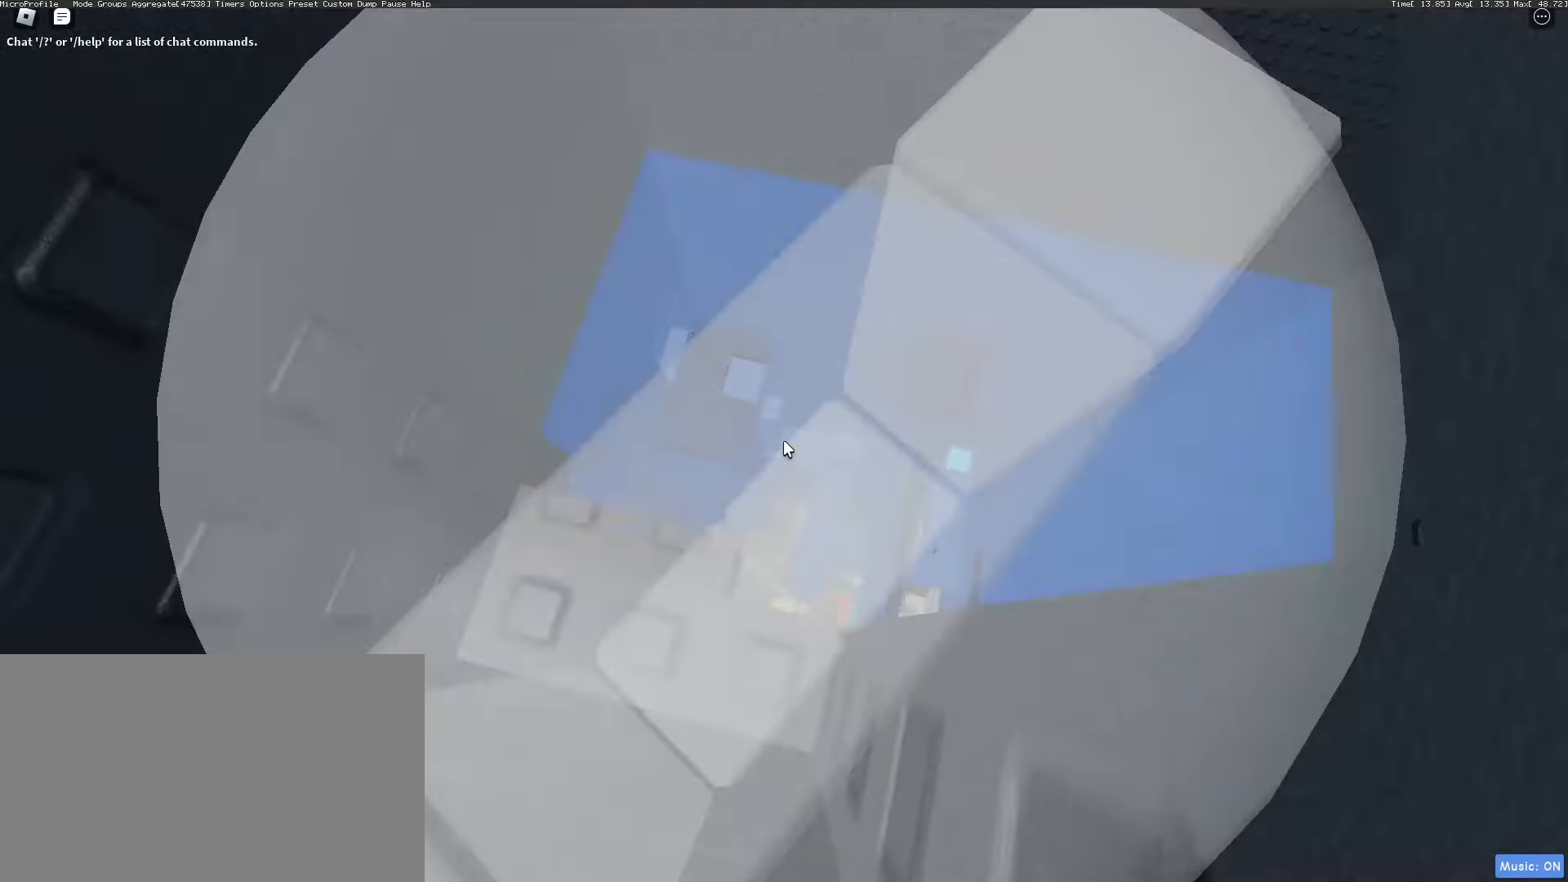
{"keys": [], "mouse": ["right"], "events": [[333, "mouse_wheel", "down"], [400, "mouse_wheel", "up"]]}
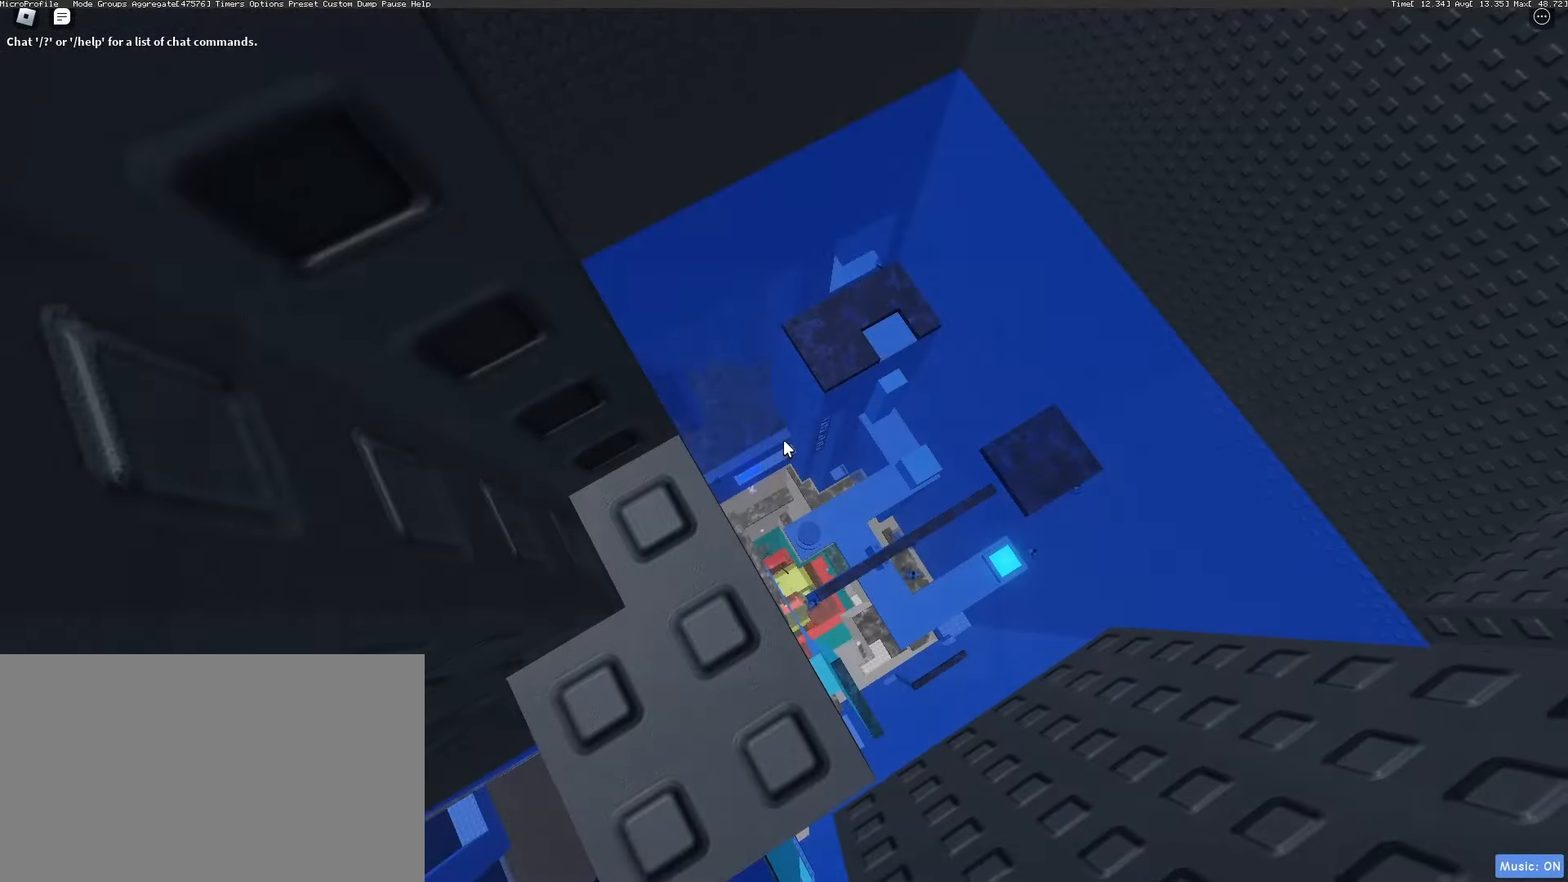
{"keys": ["a"], "mouse": ["right"], "events": [[450, "a", "down"]]}
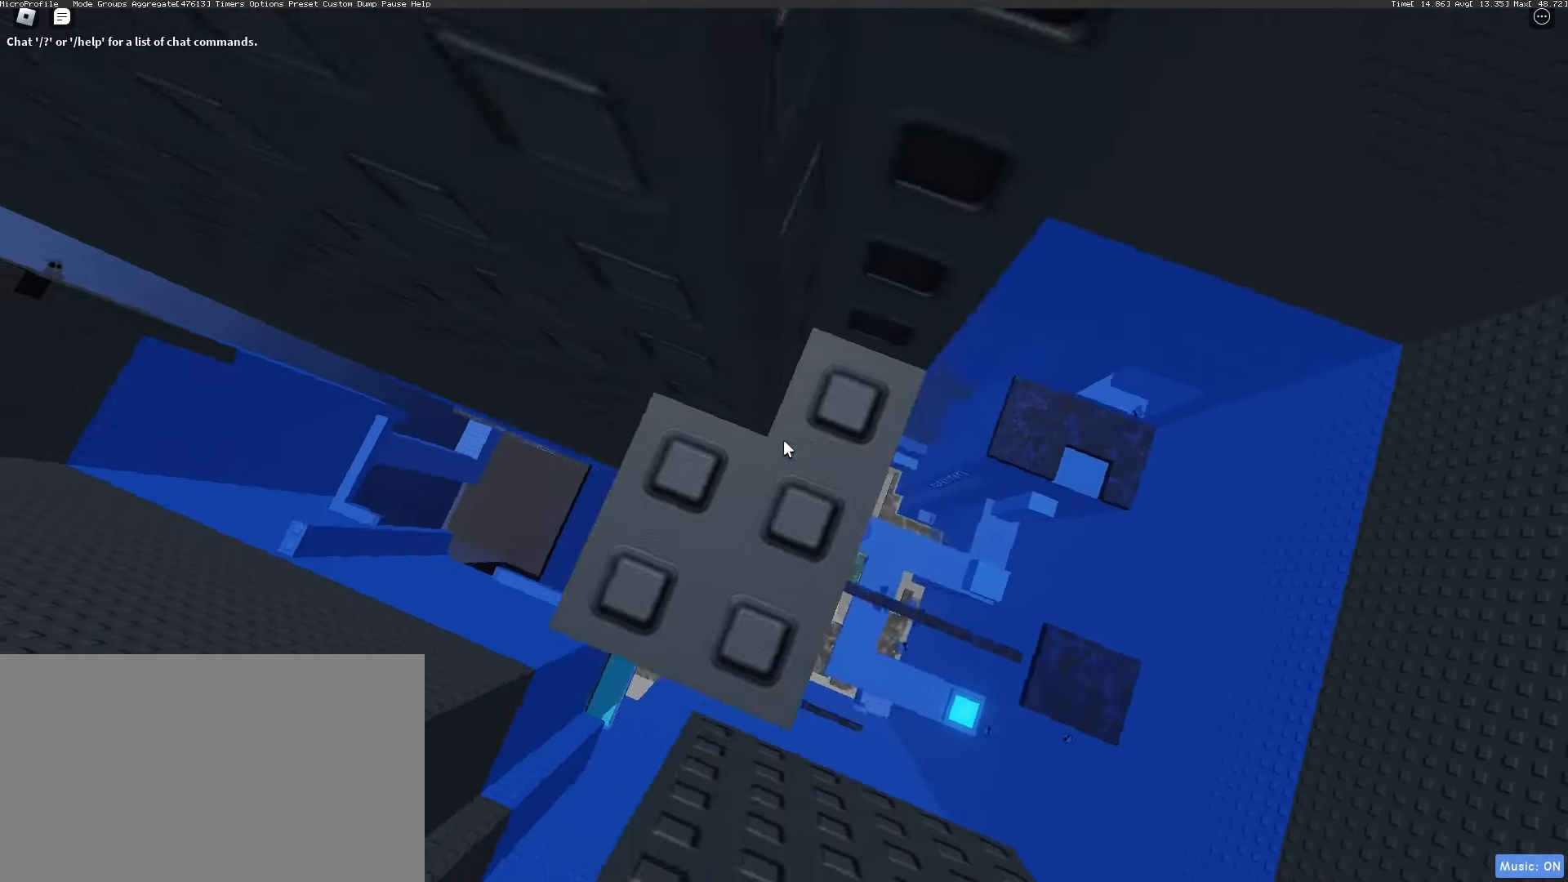
{"keys": [], "mouse": [], "events": [[50, "a", "up"], [233, "mouse_wheel", "down"], [317, "mouse_right", "up"], [350, "mouse_wheel", "up"]]}
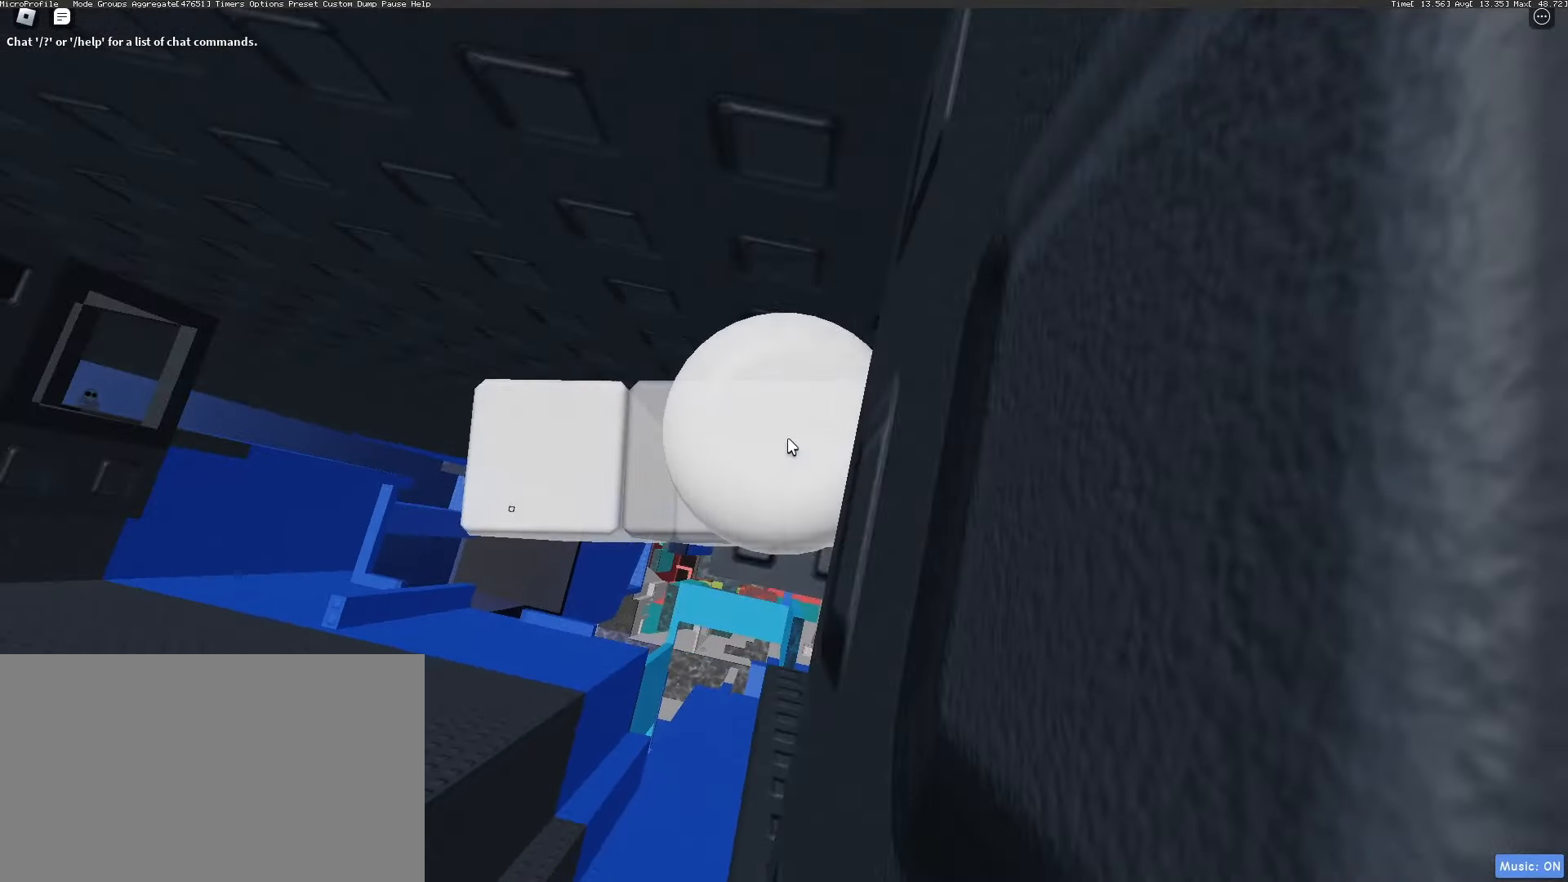
{"keys": [], "mouse": ["right"], "events": [[67, "mouse_wheel", "down"], [150, "mouse_wheel", "up"], [250, "mouse_right", "down"]]}
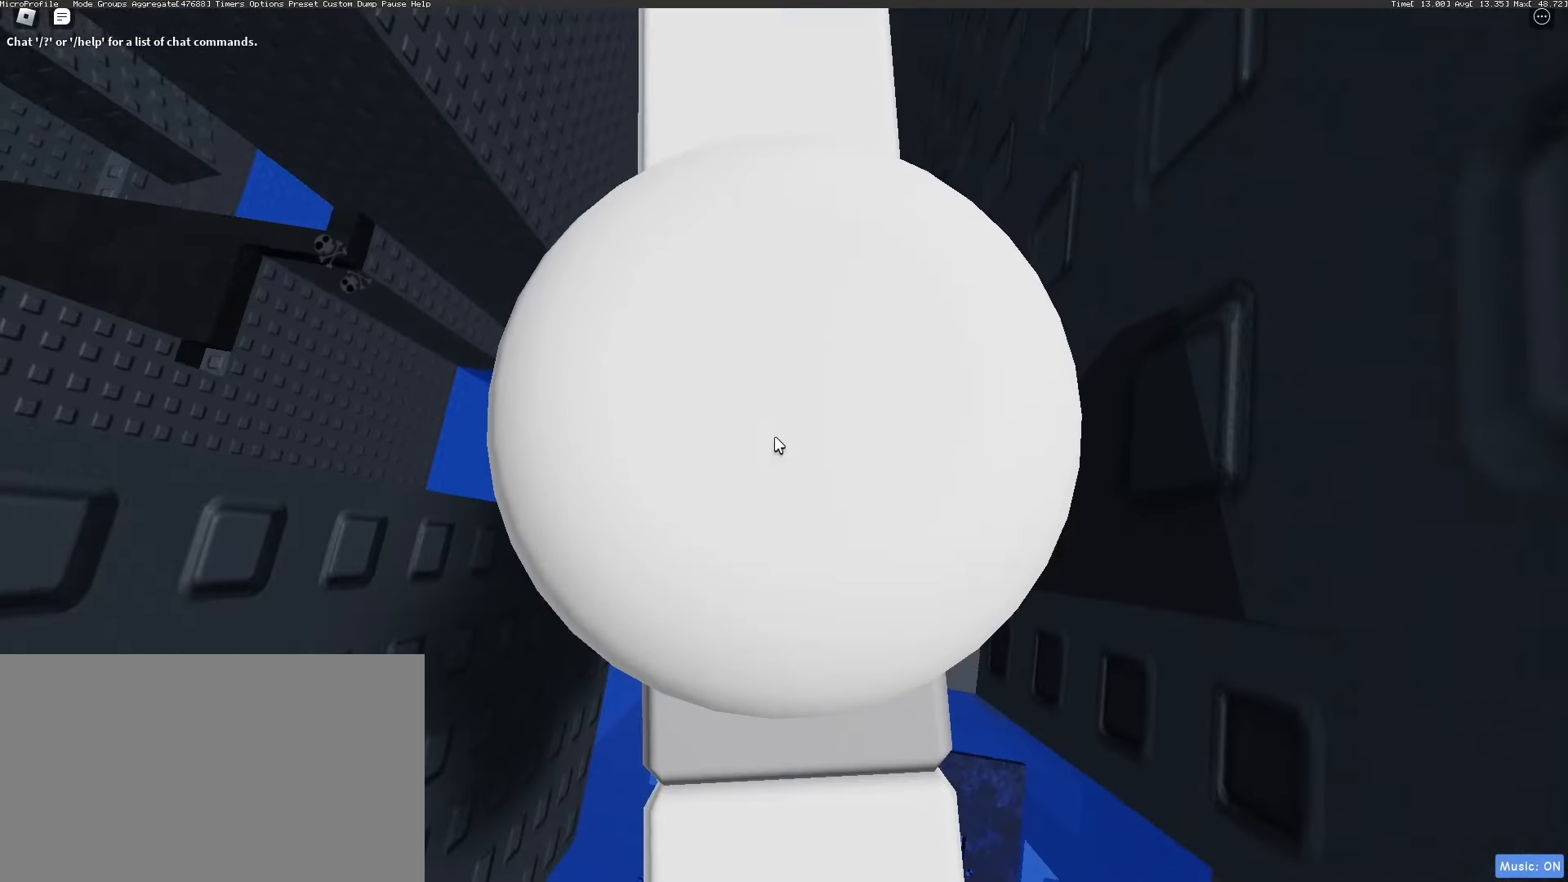
{"keys": [], "mouse": ["right"], "events": []}
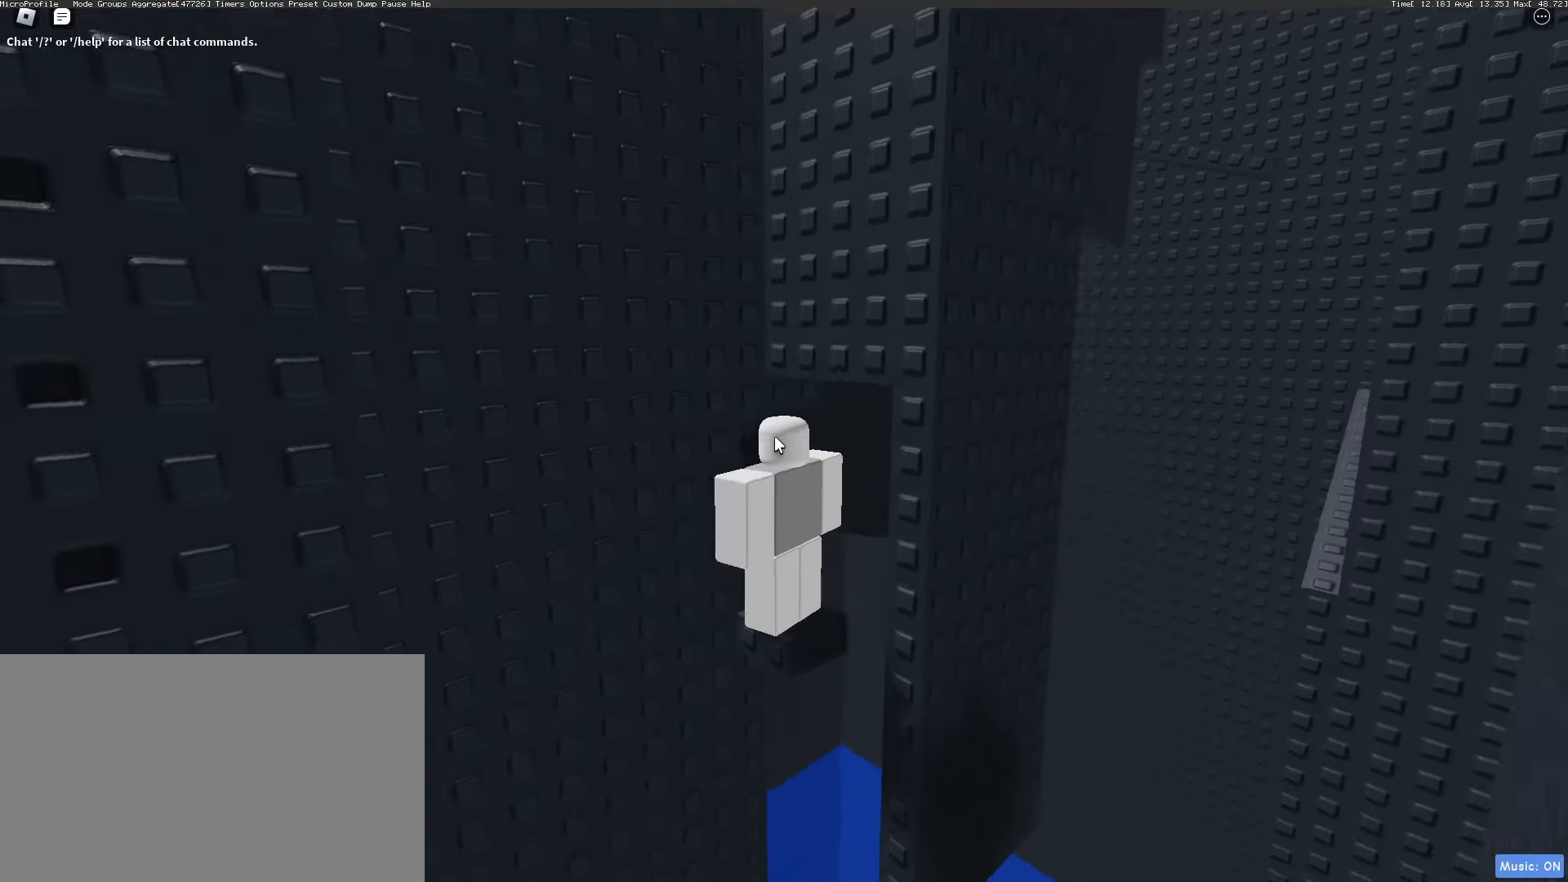
{"keys": [], "mouse": ["right"], "events": []}
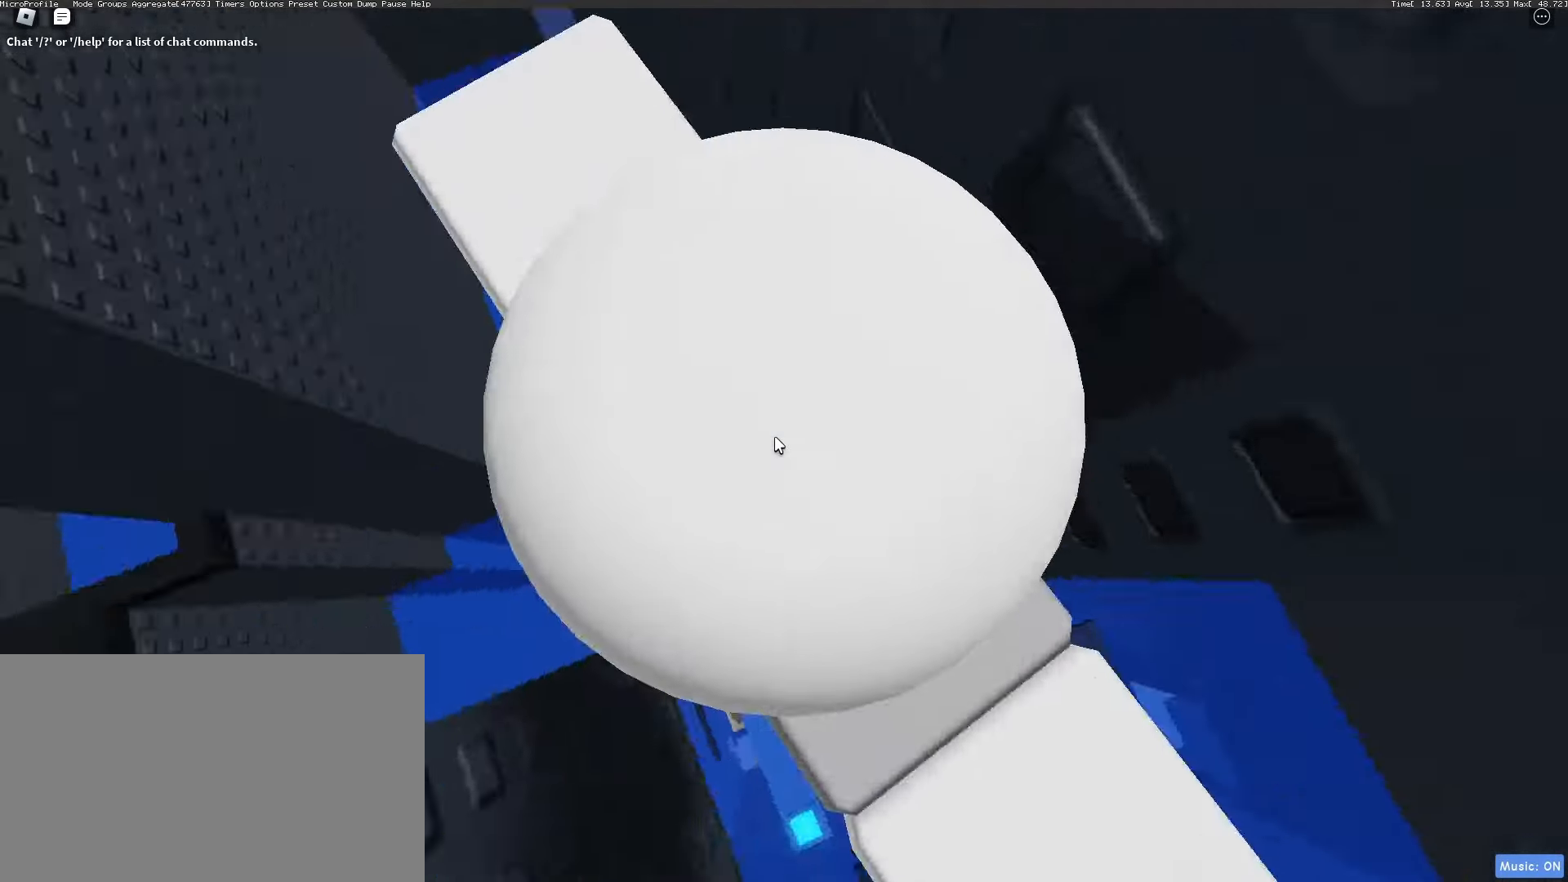
{"keys": [], "mouse": ["right"], "events": [[67, "w", "down"], [200, "space", "down"], [283, "mouse_wheel", "down"], [333, "mouse_wheel", "up"], [333, "space", "up"], [383, "w", "up"]]}